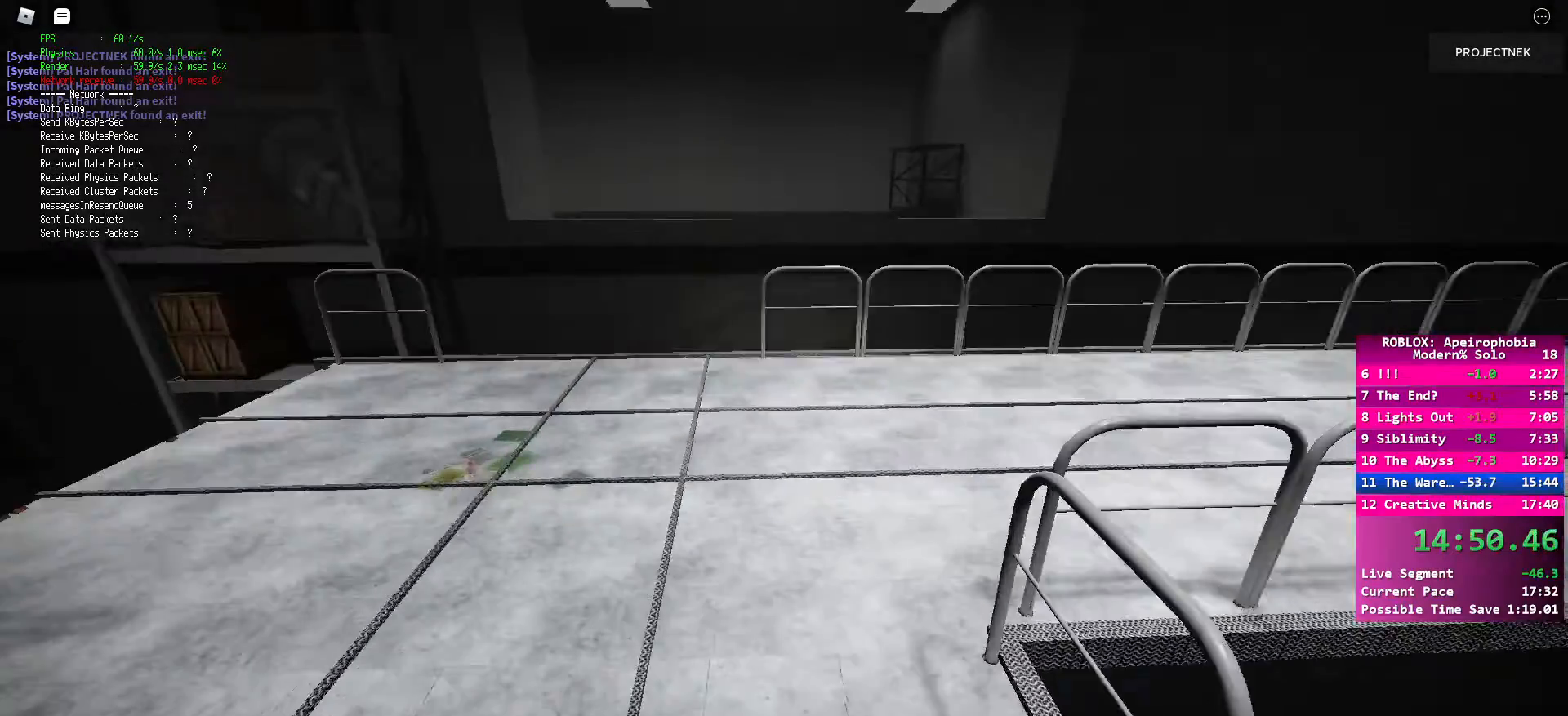
Gameplay with keyboard and mouse; each line is a JSON object with the keys and mouse buttons held at the frame after it. "events" lists presses ("down") and releases ("up") of "a", "ctrl", "d", "e", "q", "s", "shift", "space", "w", "mouse_left", "mouse_wheel", "mouse_right", "mouse_mb4" and "mouse_mb5" between this image and that frame as [ms after this image, input, new state], when the widget could be followed in between. "mouse_left", "mouse_wheel", "mouse_right", "mouse_mb4", "mouse_mb5" = the "left", "wheel", "right", "mb4", "mb5" buttons of the "mouse" list. No other keys are recorded. "wheel" means that the mouse wheel is clicked or scrolled. Mouse movement is not recorded.
{"keys": ["space", "w"], "mouse": [], "events": [[467, "shift", "up"], [483, "space", "down"]]}
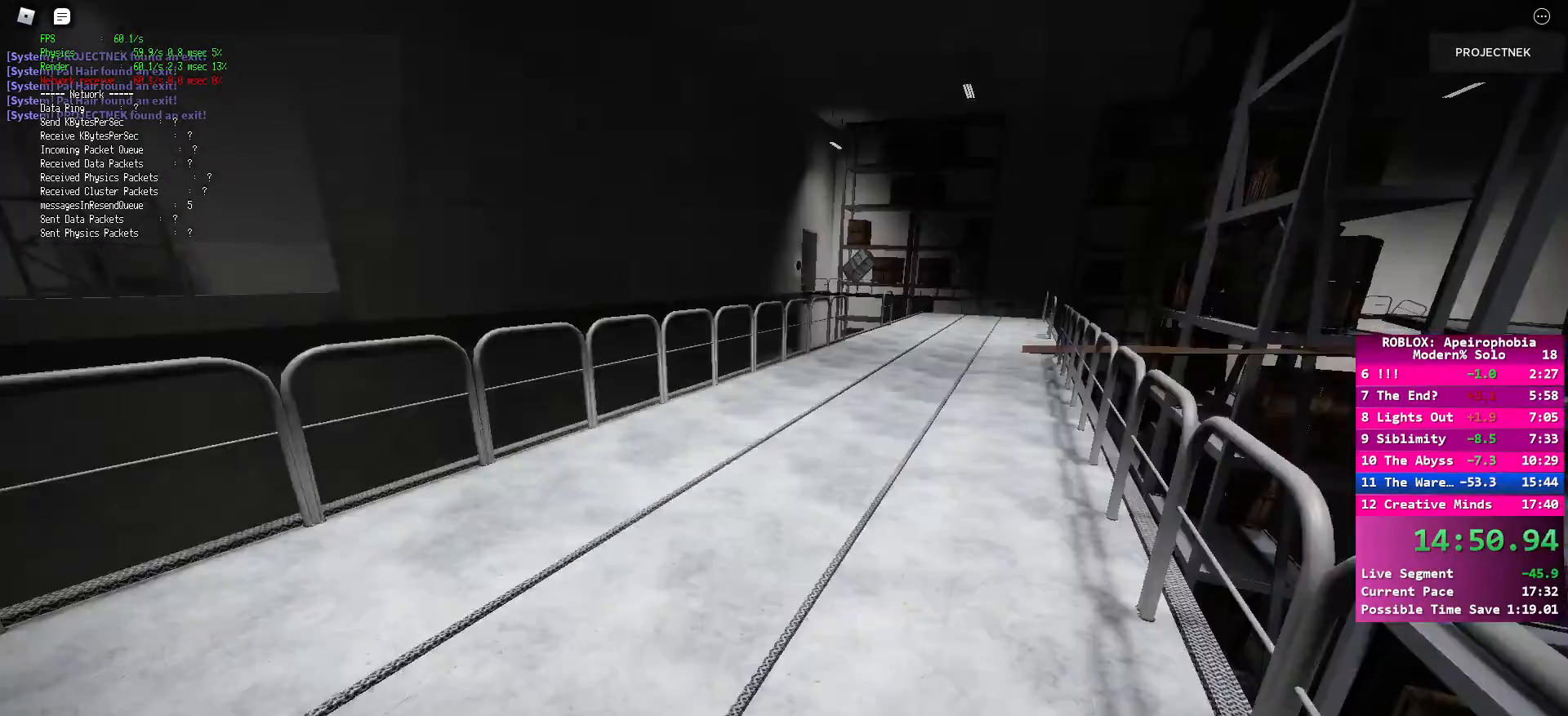
{"keys": ["shift", "w"], "mouse": [], "events": [[100, "space", "up"], [267, "shift", "down"]]}
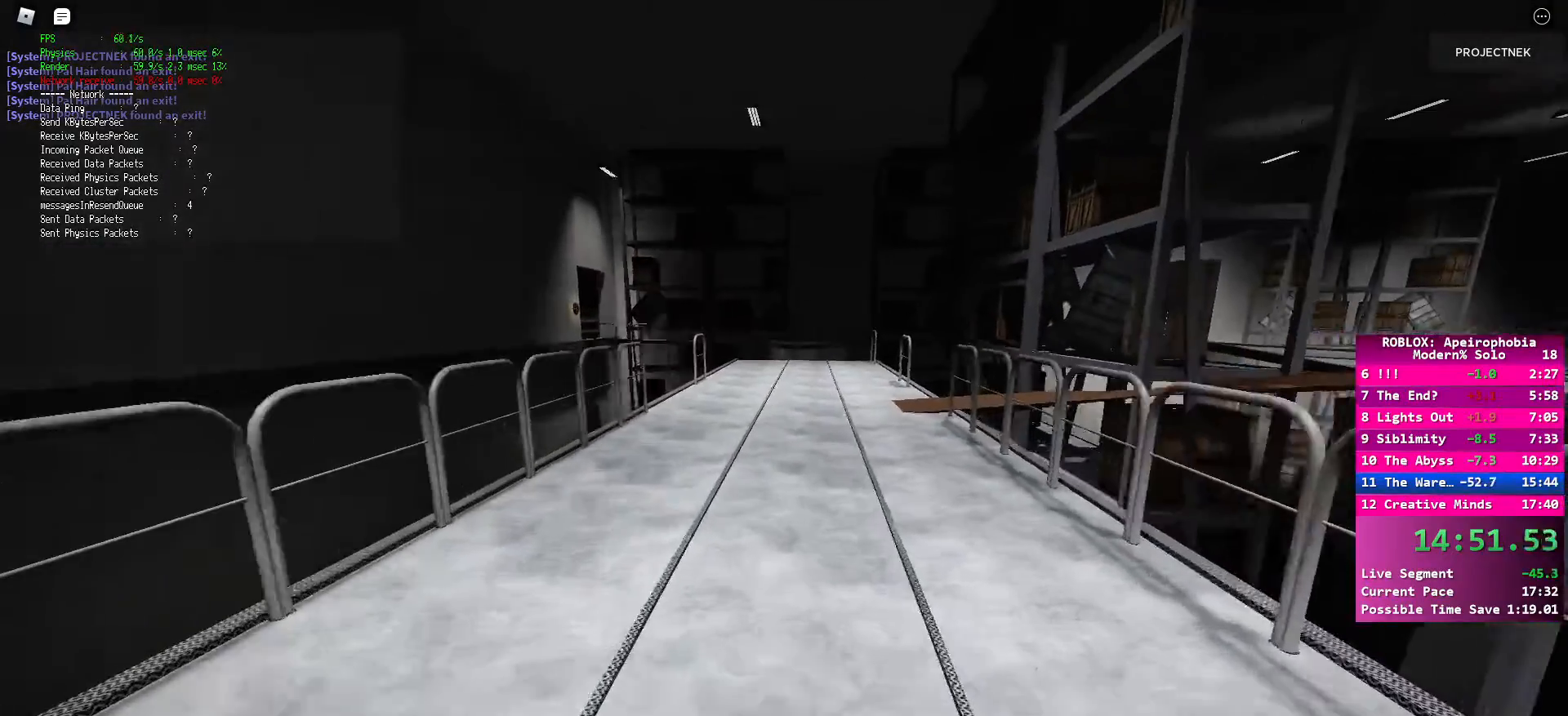
{"keys": ["w"], "mouse": [], "events": [[300, "shift", "up"], [317, "space", "down"], [433, "space", "up"]]}
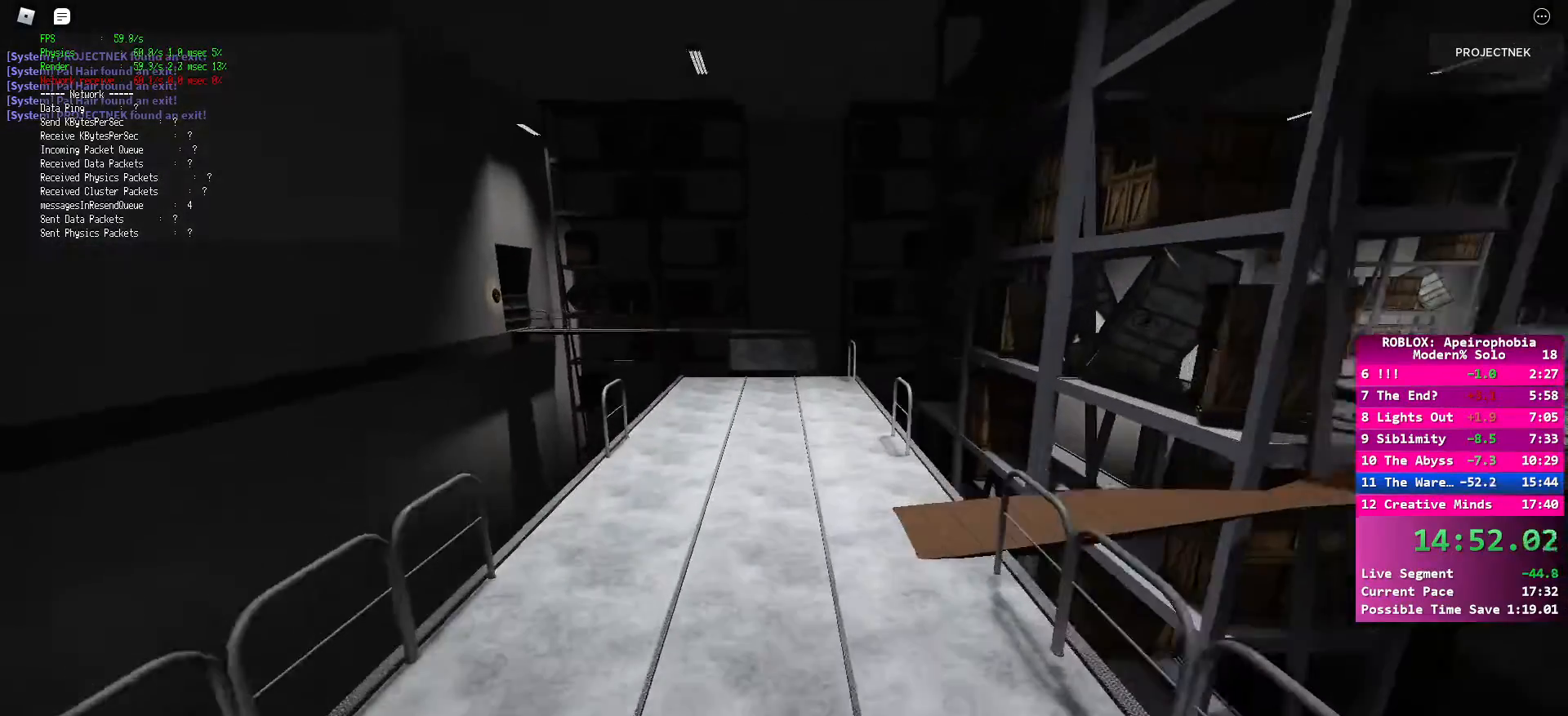
{"keys": ["shift", "w"], "mouse": [], "events": [[167, "shift", "down"]]}
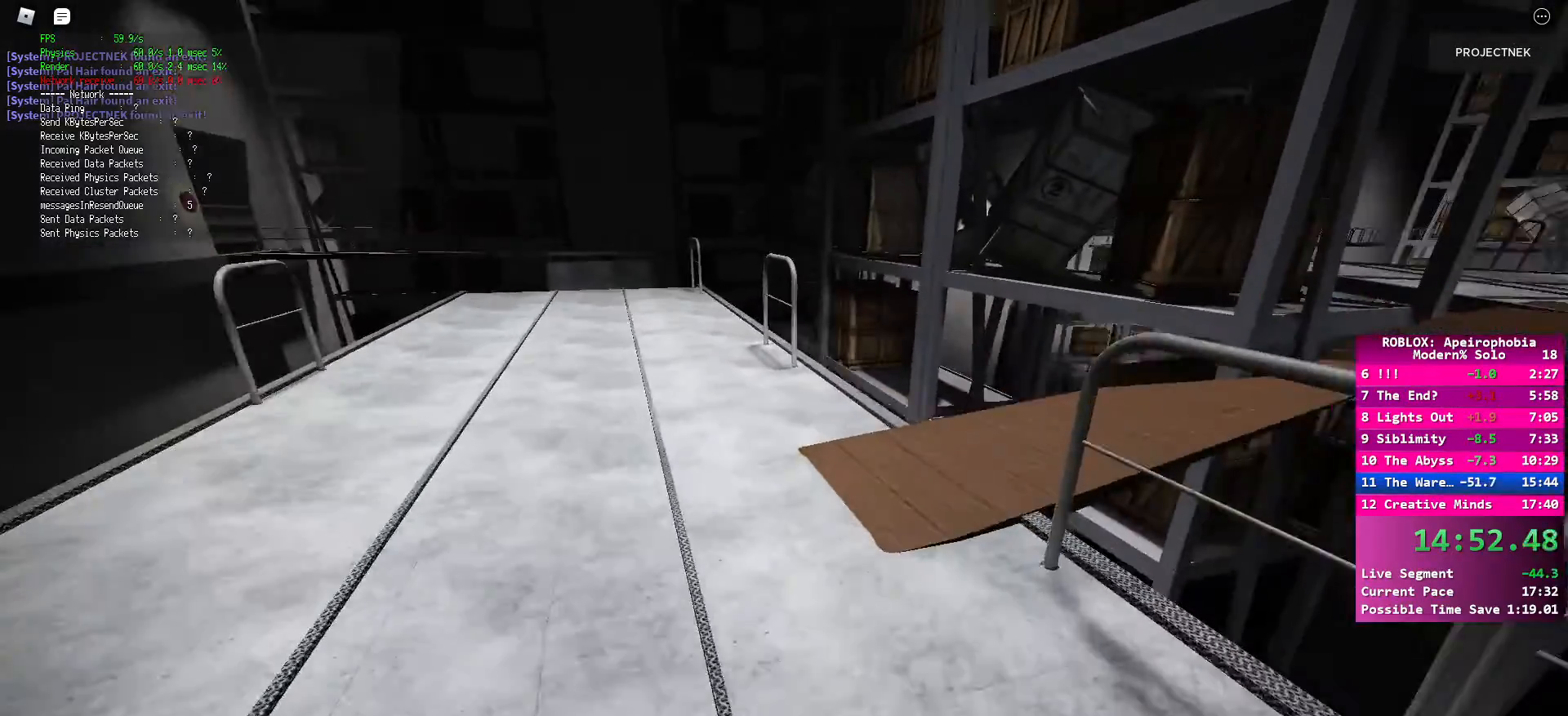
{"keys": ["shift", "w"], "mouse": [], "events": [[183, "shift", "up"], [283, "shift", "down"]]}
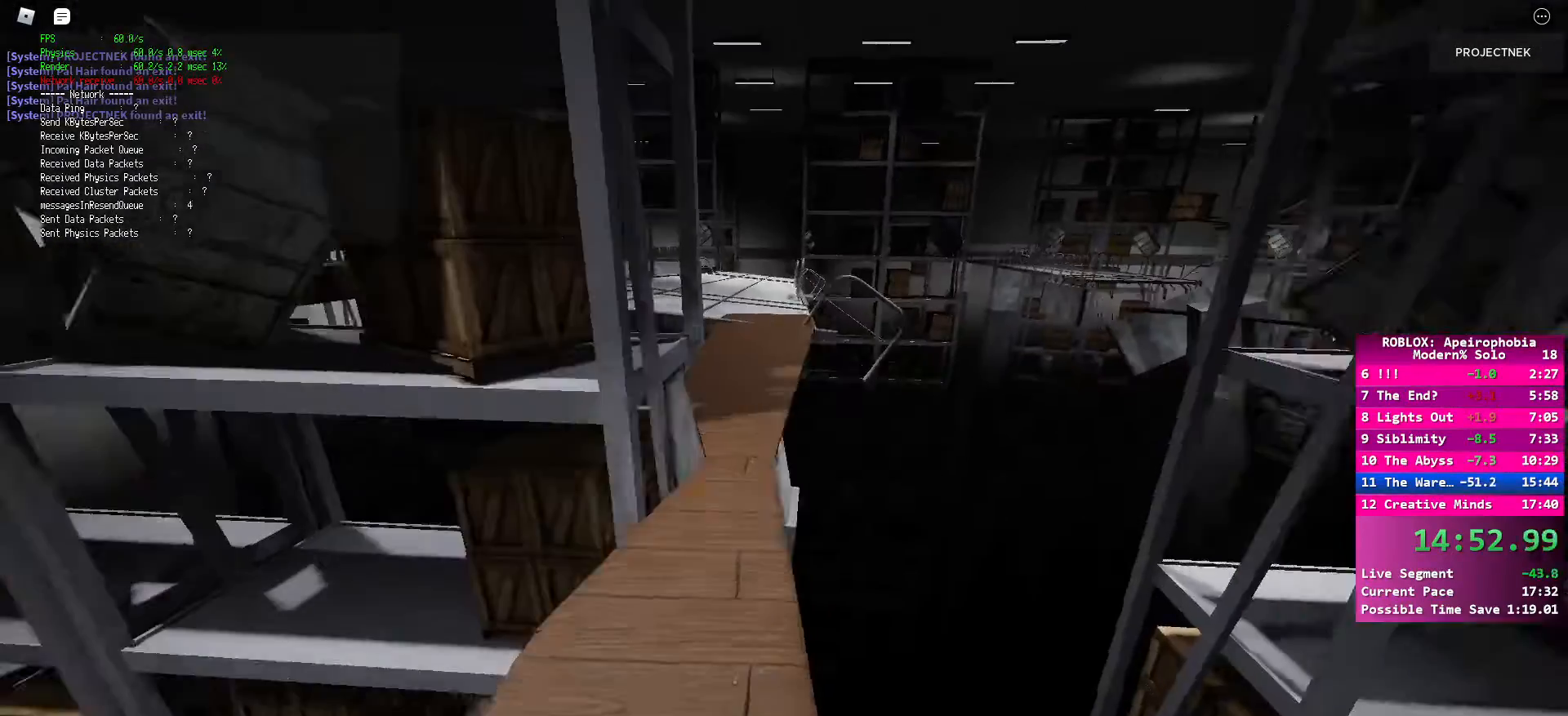
{"keys": ["w"], "mouse": [], "events": [[233, "space", "down"], [283, "shift", "up"], [367, "space", "up"]]}
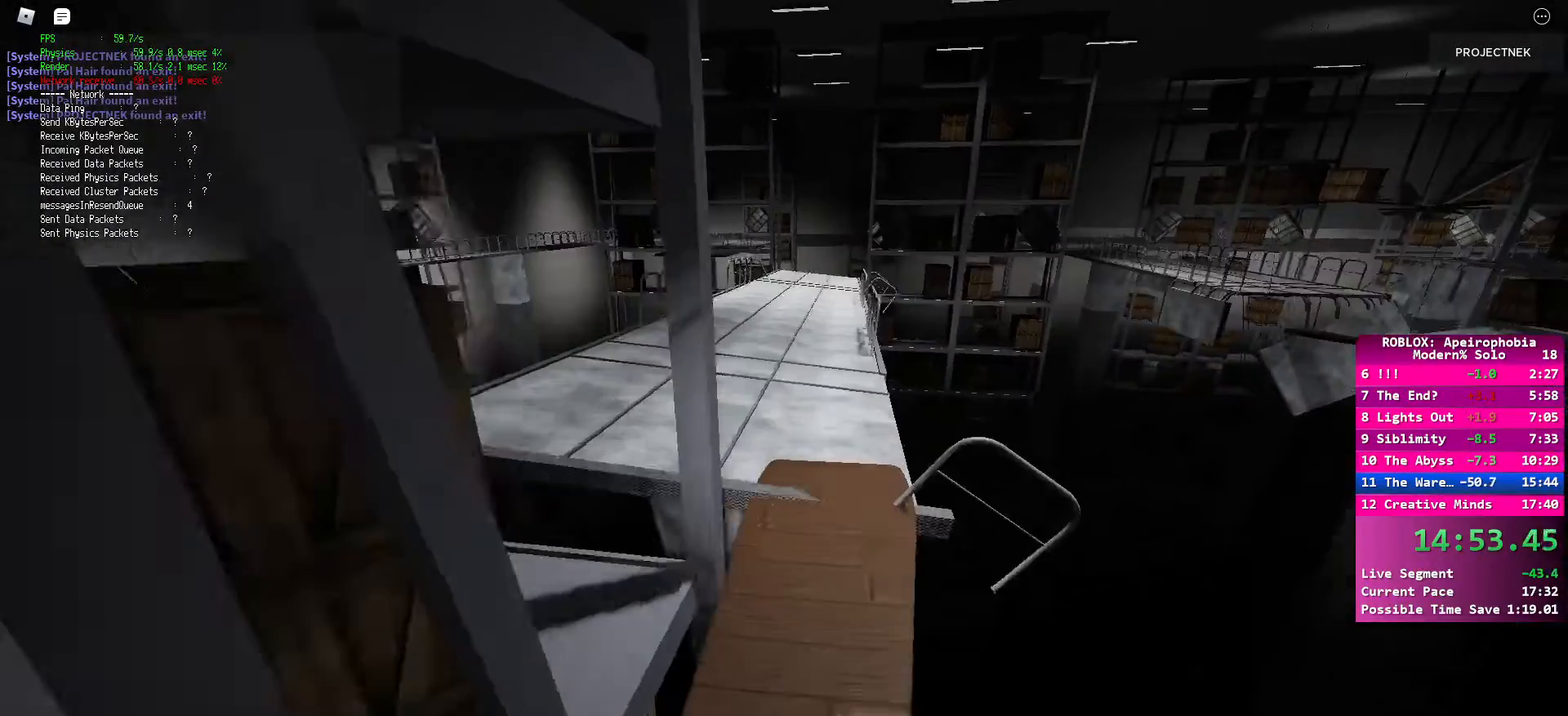
{"keys": ["shift", "w"], "mouse": [], "events": [[117, "shift", "down"]]}
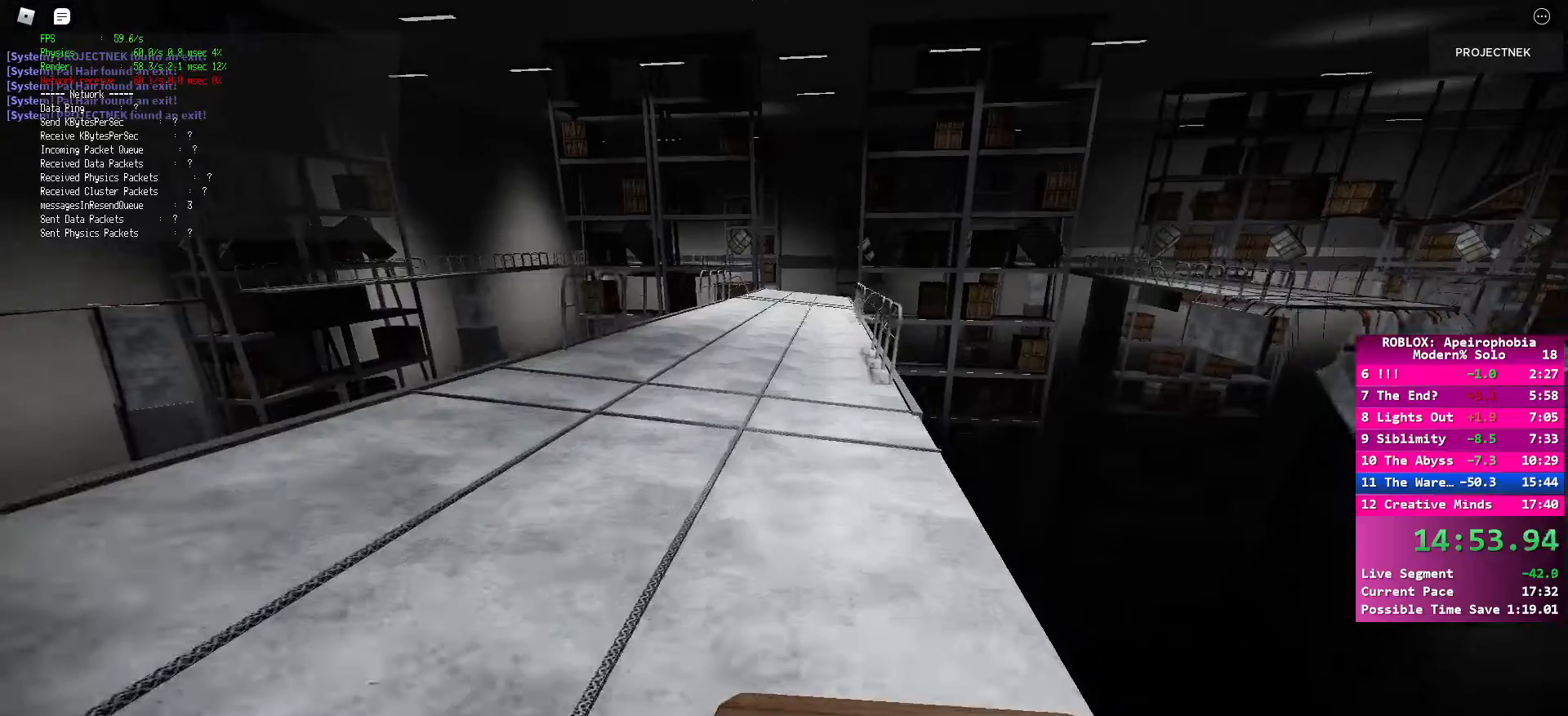
{"keys": ["shift", "w"], "mouse": [], "events": [[67, "space", "down"], [133, "shift", "up"], [183, "space", "up"], [417, "shift", "down"]]}
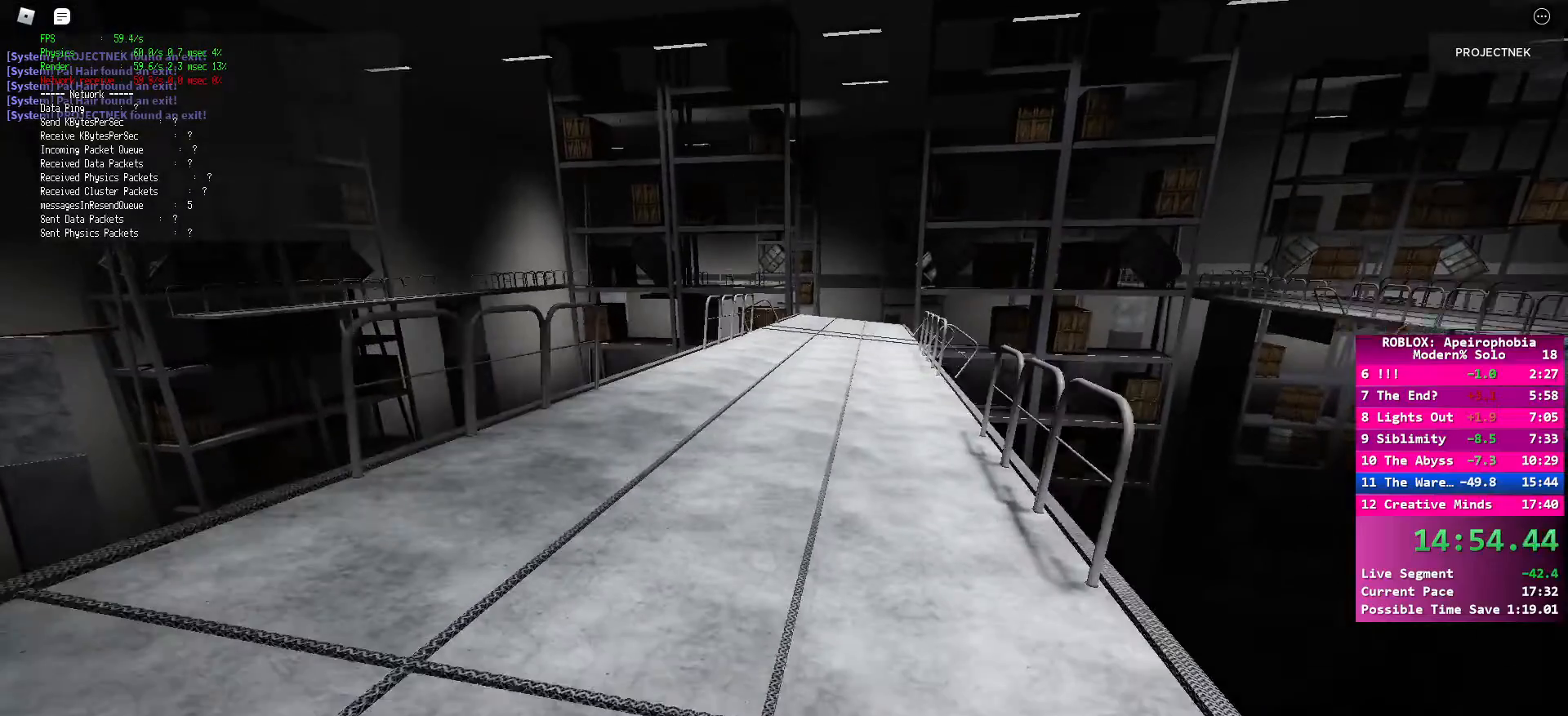
{"keys": ["space", "w"], "mouse": [], "events": [[450, "shift", "up"], [450, "space", "down"]]}
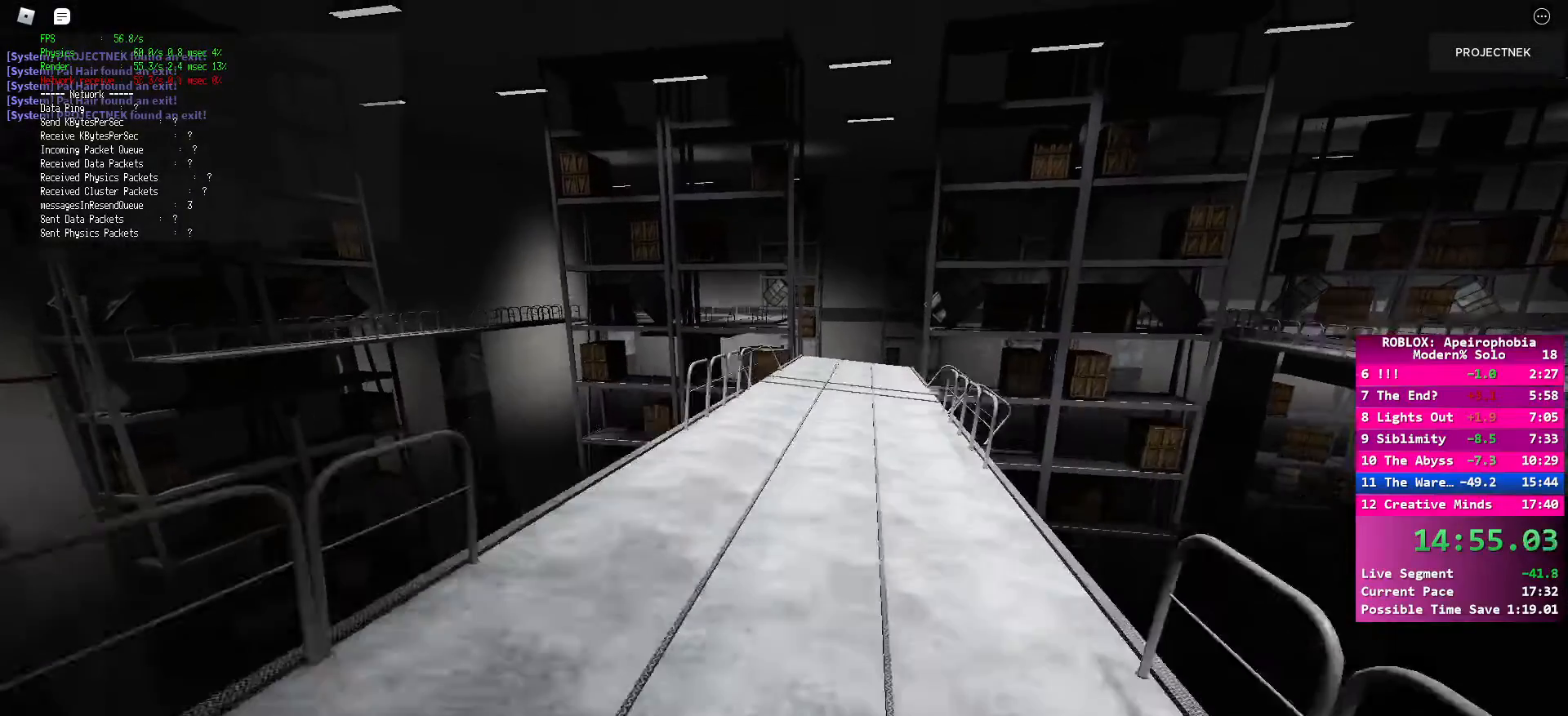
{"keys": ["shift", "w"], "mouse": [], "events": [[33, "space", "up"], [217, "shift", "down"]]}
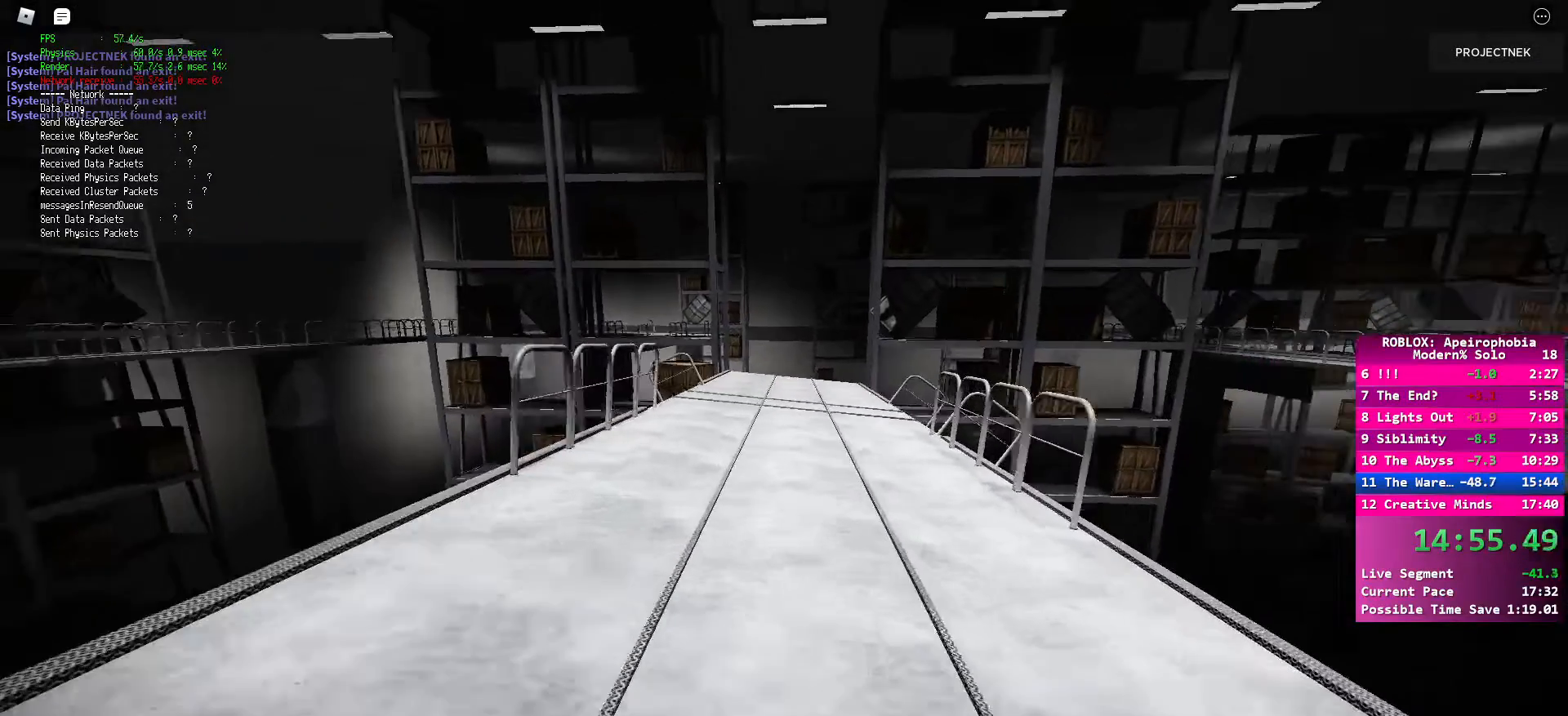
{"keys": ["w"], "mouse": [], "events": [[183, "shift", "up"], [200, "space", "down"], [333, "space", "up"]]}
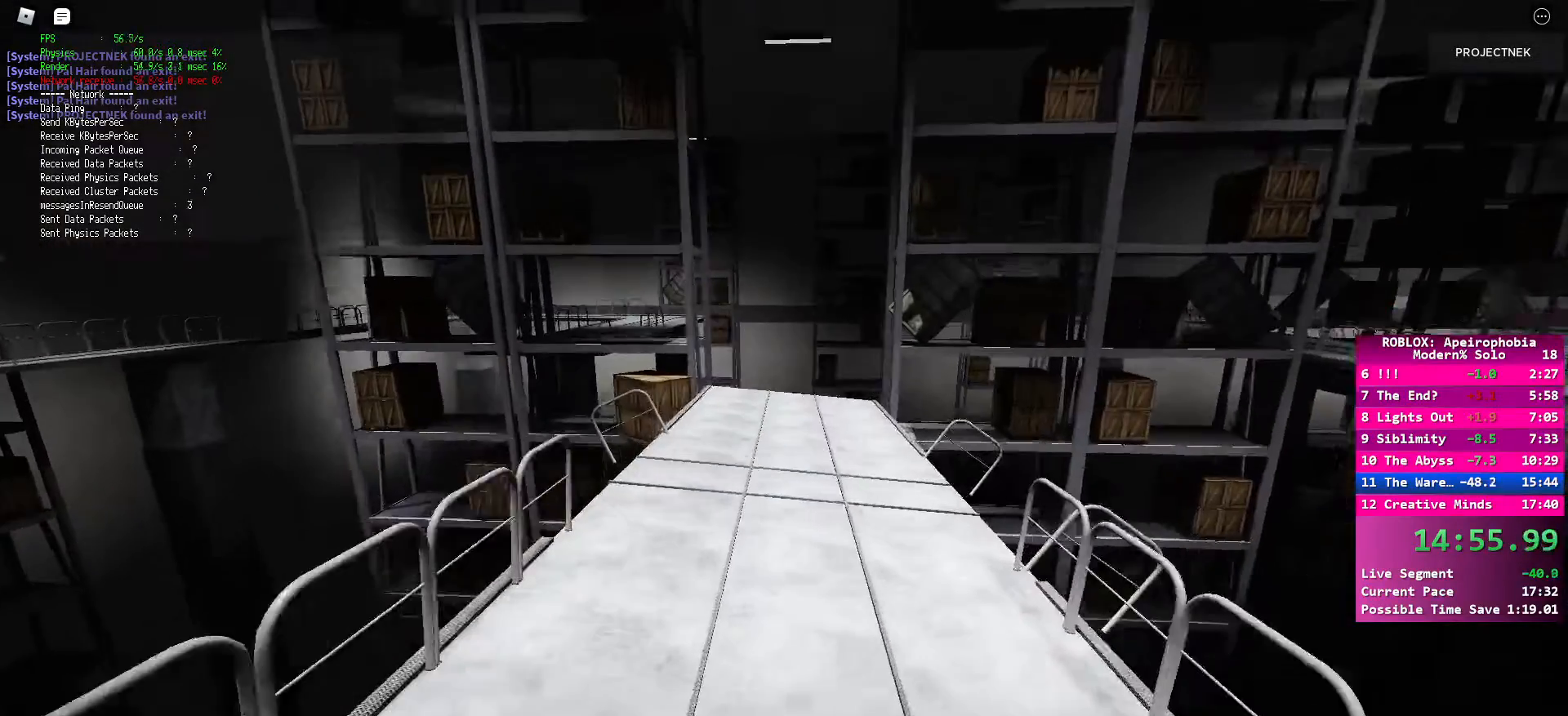
{"keys": ["shift", "w"], "mouse": [], "events": [[200, "shift", "down"]]}
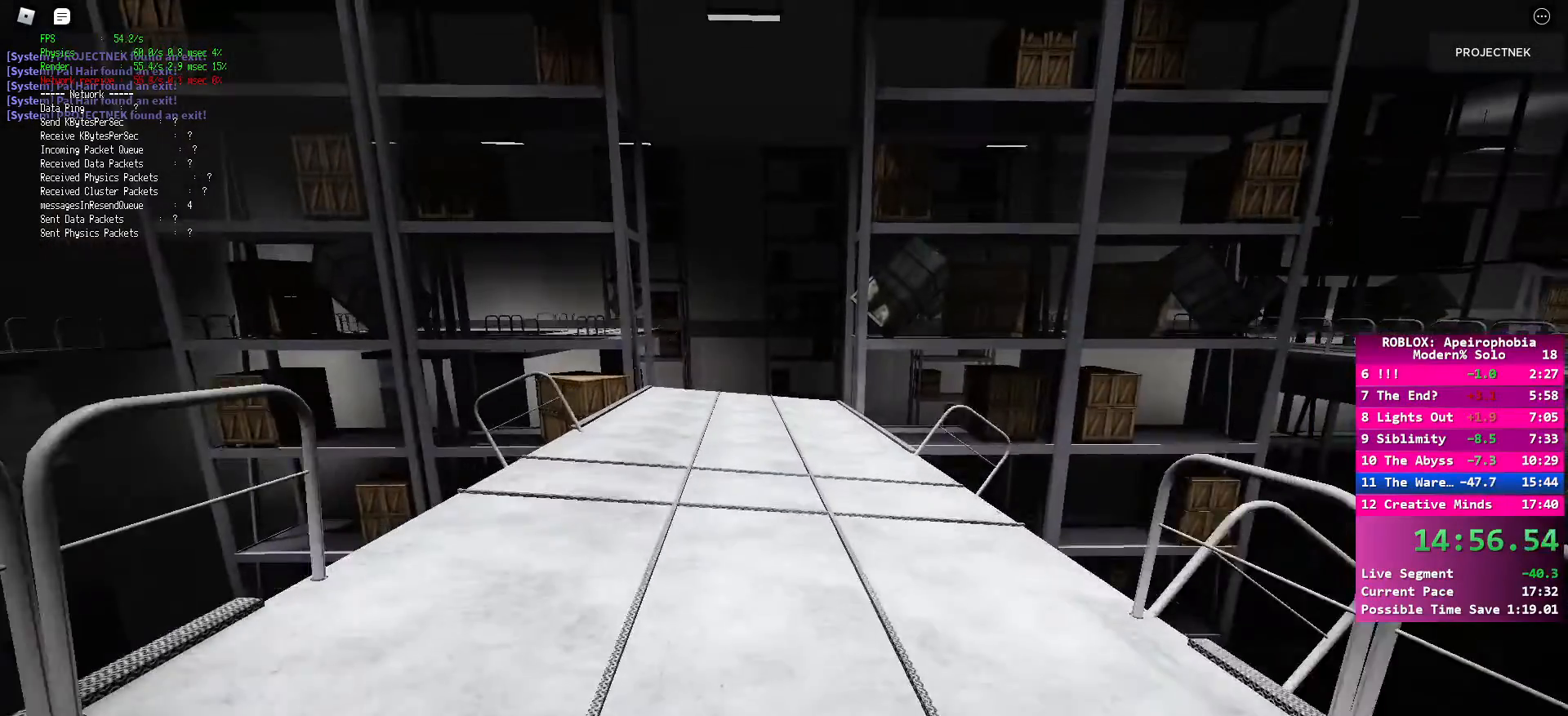
{"keys": ["shift", "w"], "mouse": [], "events": [[83, "space", "down"], [167, "shift", "up"], [217, "space", "up"], [417, "shift", "down"]]}
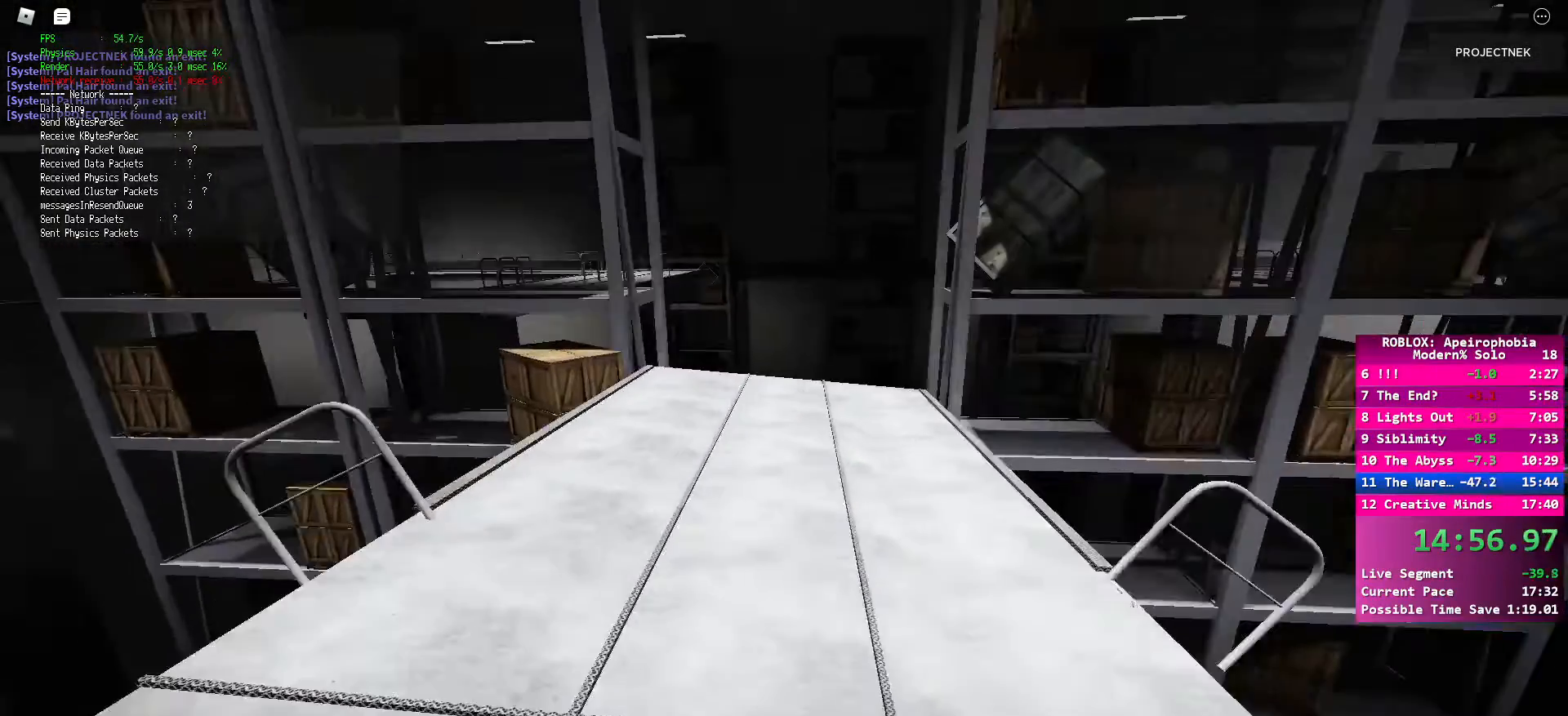
{"keys": ["shift", "w"], "mouse": [], "events": [[200, "shift", "up"], [467, "shift", "down"]]}
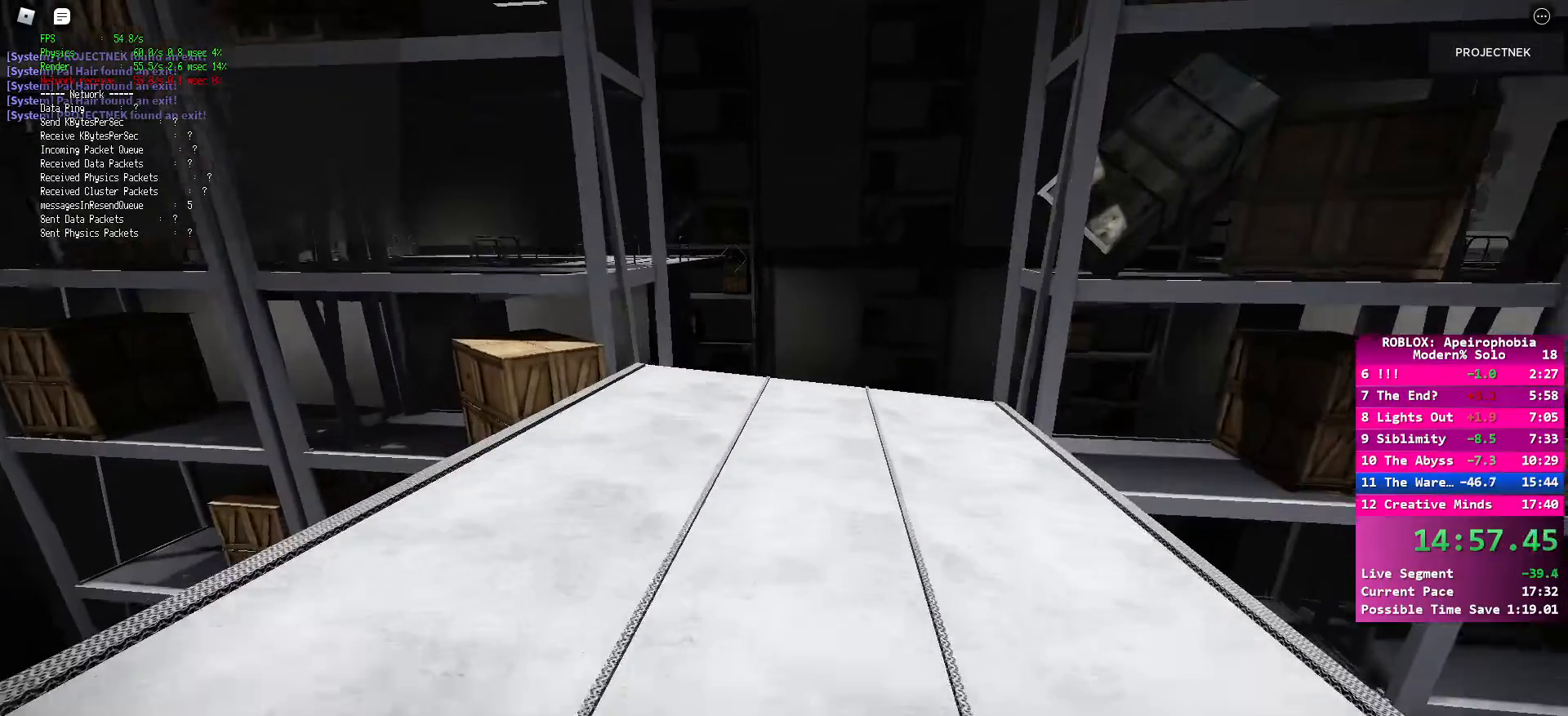
{"keys": ["shift", "w"], "mouse": [], "events": []}
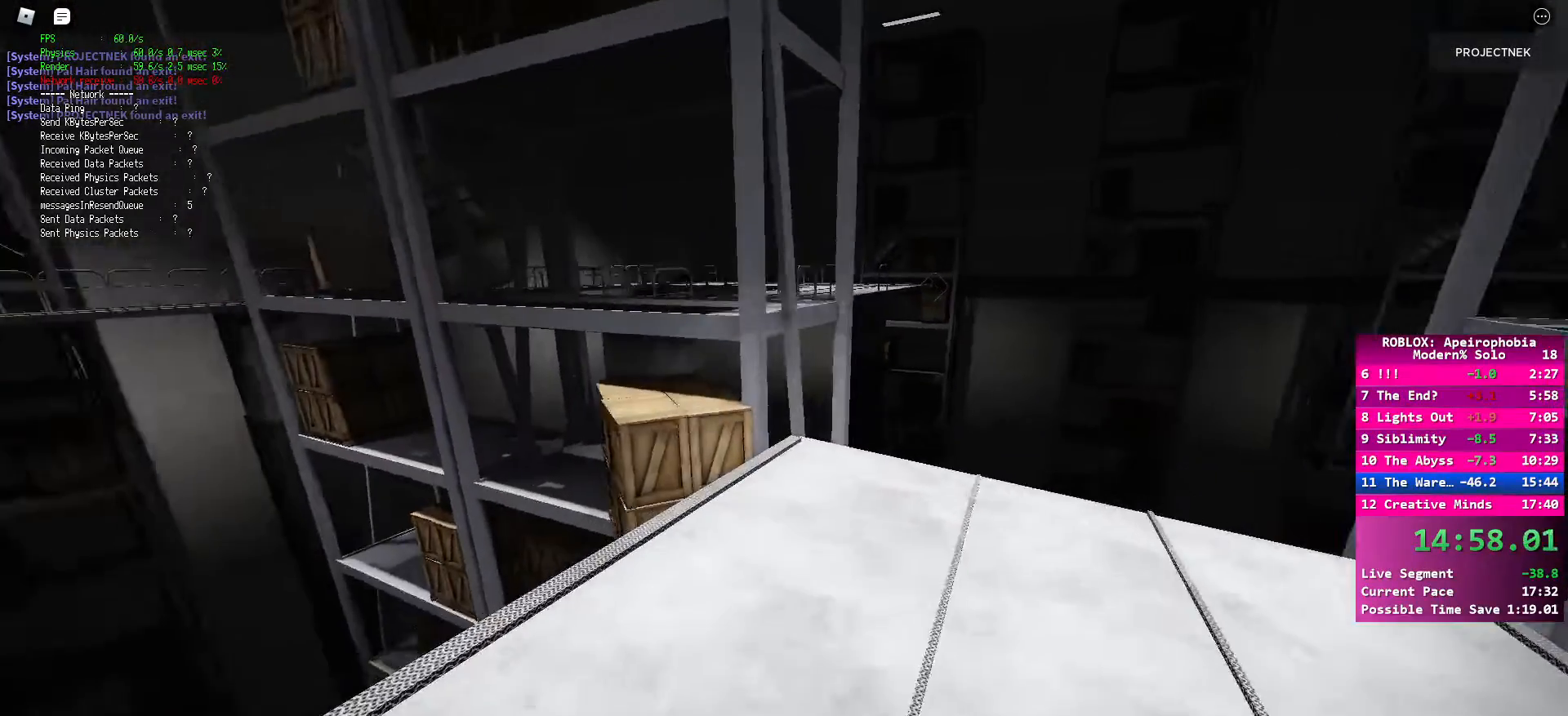
{"keys": ["w"], "mouse": [], "events": [[350, "space", "down"], [367, "shift", "up"], [467, "space", "up"]]}
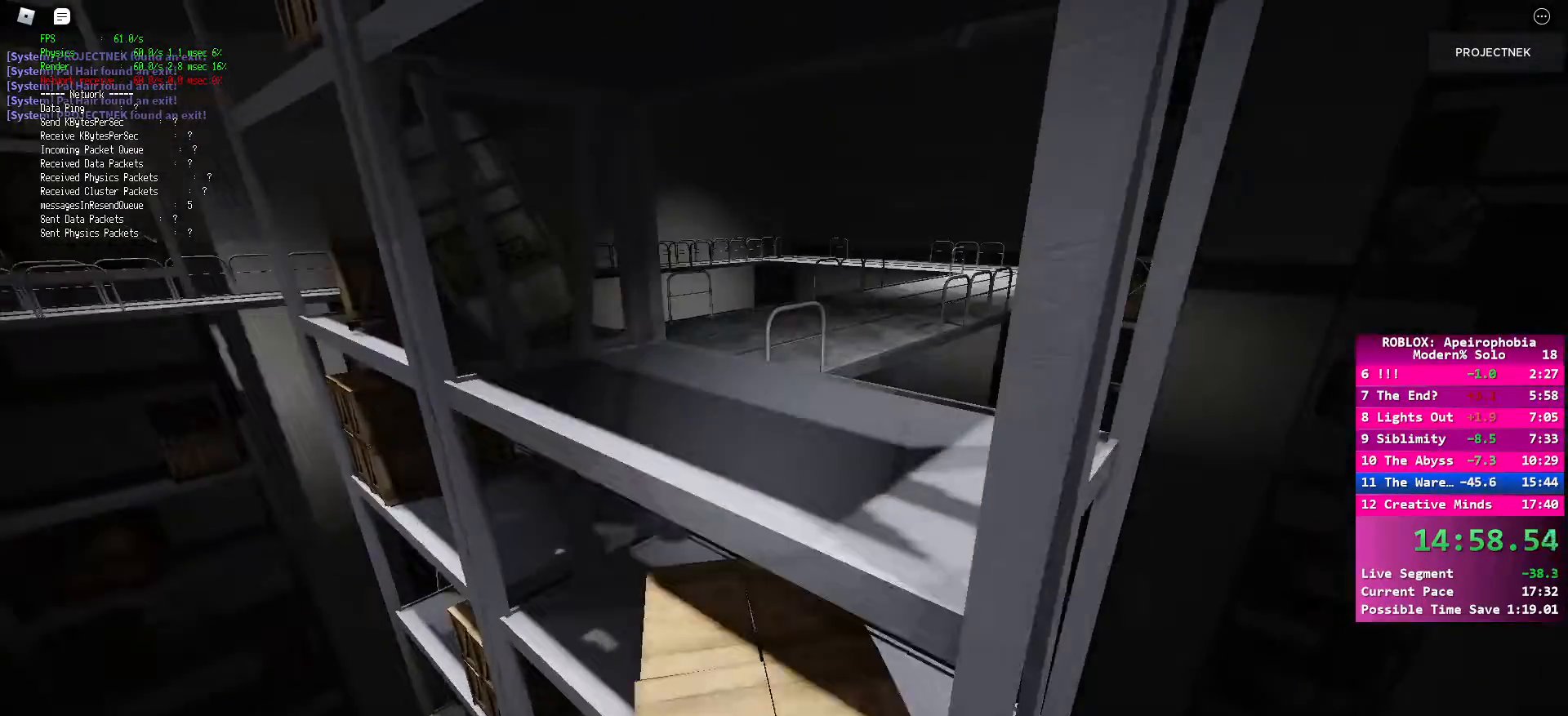
{"keys": ["shift", "w"], "mouse": [], "events": [[33, "shift", "down"]]}
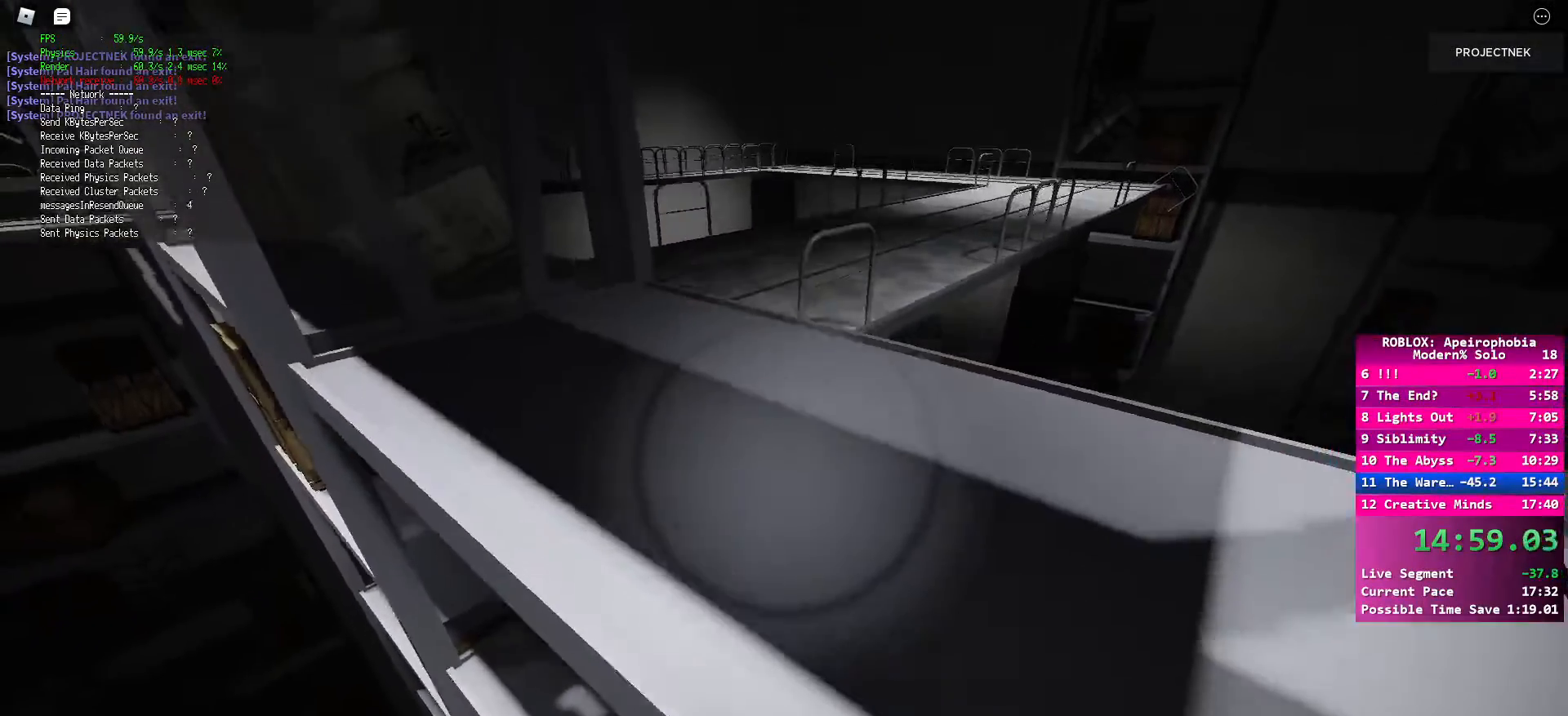
{"keys": ["shift", "w"], "mouse": [], "events": []}
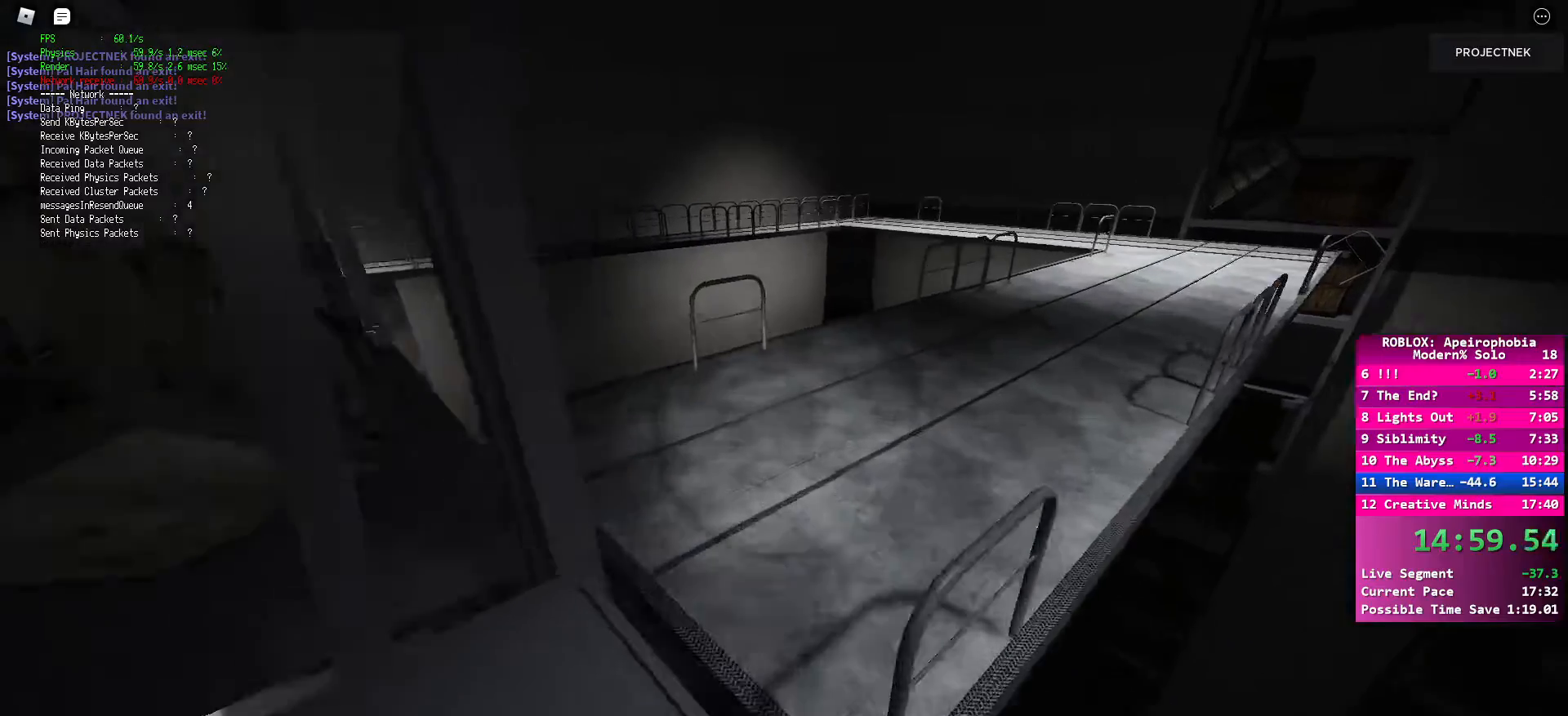
{"keys": ["space", "w"], "mouse": [], "events": [[417, "shift", "up"], [433, "space", "down"]]}
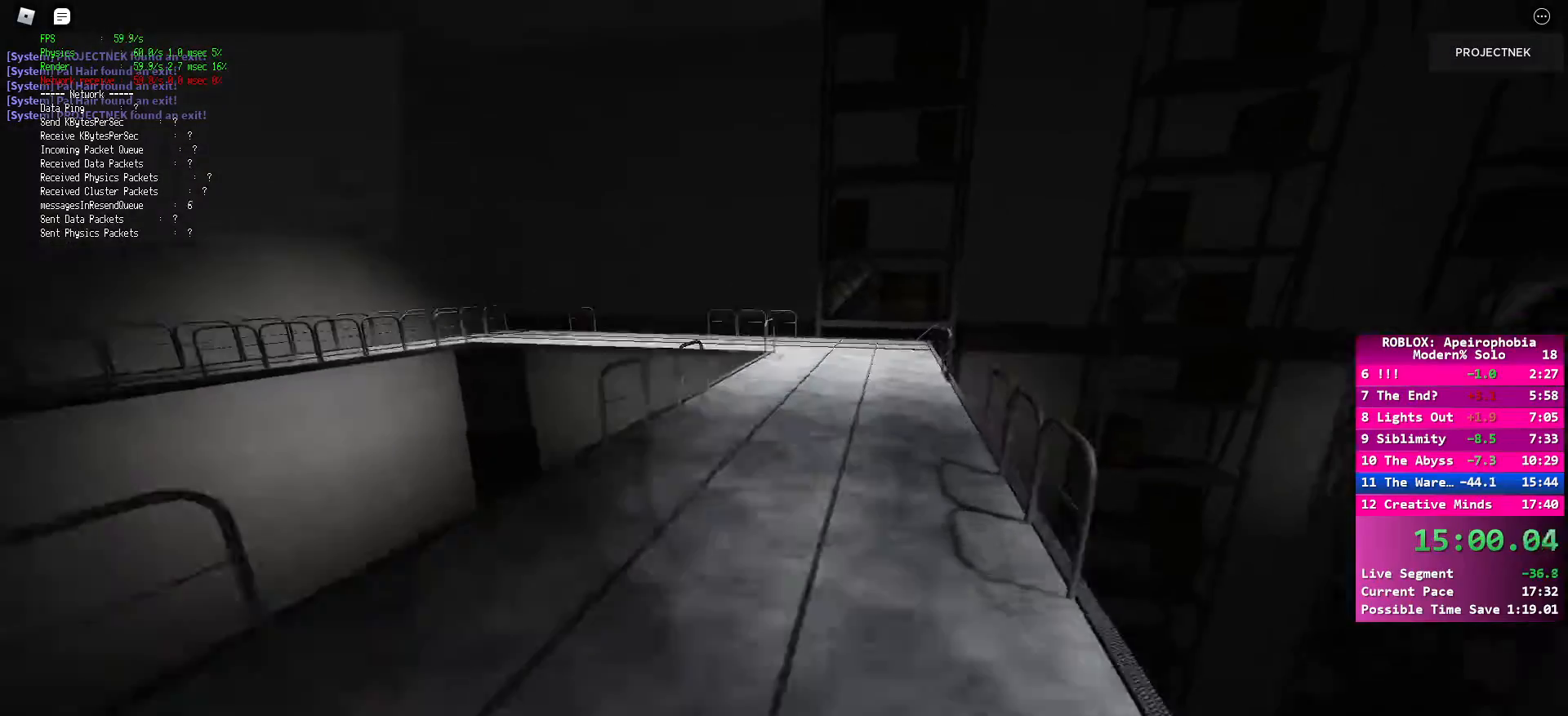
{"keys": ["shift", "w"], "mouse": [], "events": [[17, "space", "up"], [333, "shift", "down"]]}
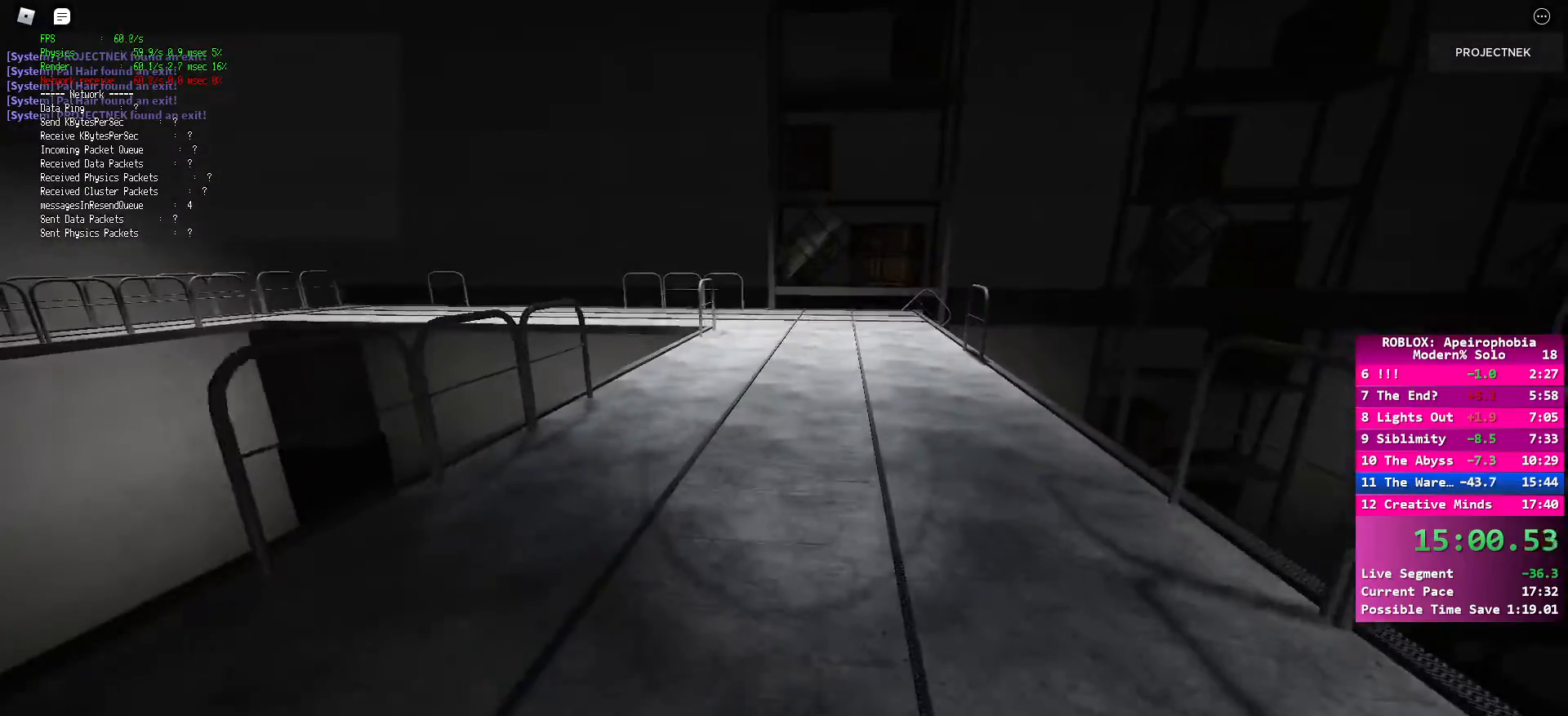
{"keys": ["w"], "mouse": [], "events": [[283, "space", "down"], [300, "shift", "up"], [400, "space", "up"]]}
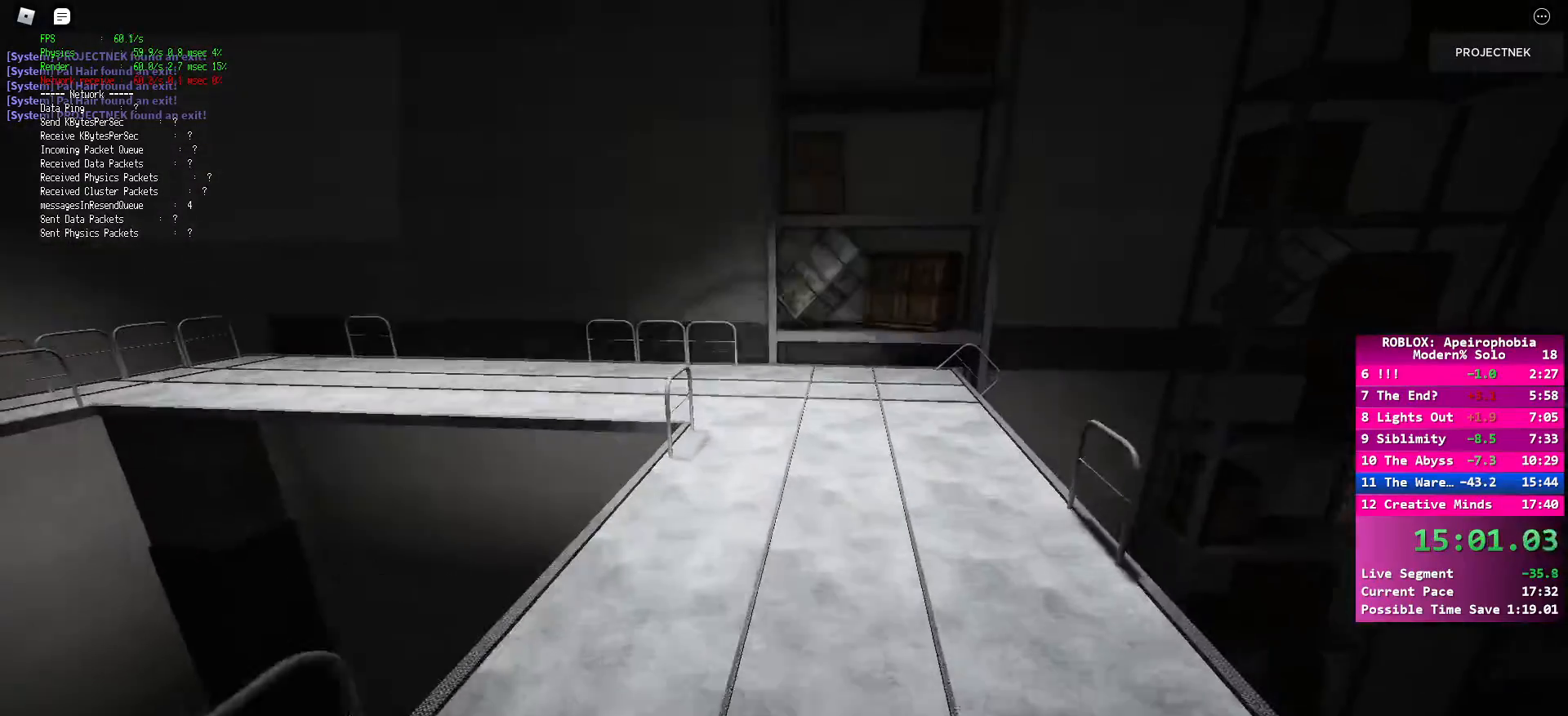
{"keys": ["shift", "w"], "mouse": [], "events": [[67, "shift", "down"]]}
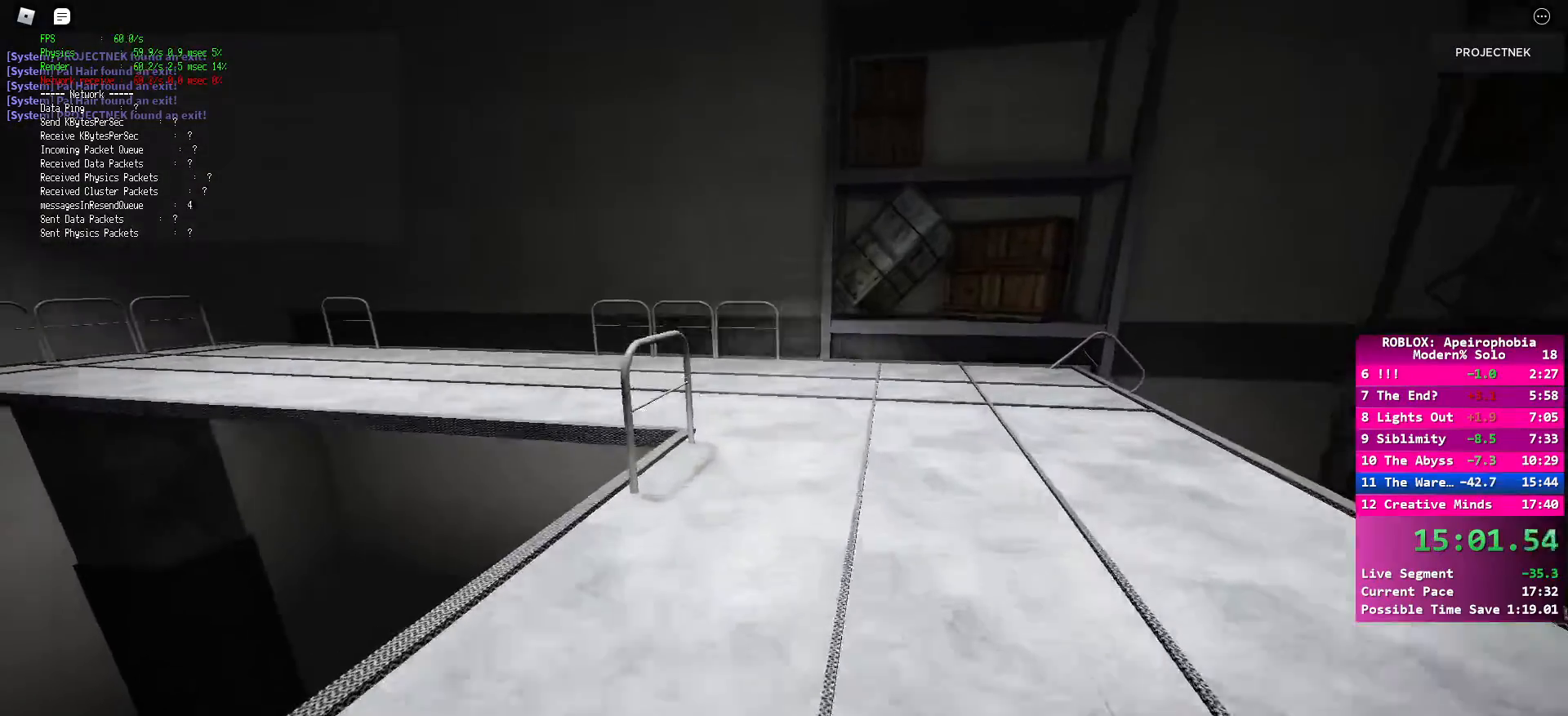
{"keys": ["shift", "w"], "mouse": [], "events": [[100, "space", "down"], [133, "shift", "up"], [233, "space", "up"], [333, "shift", "down"]]}
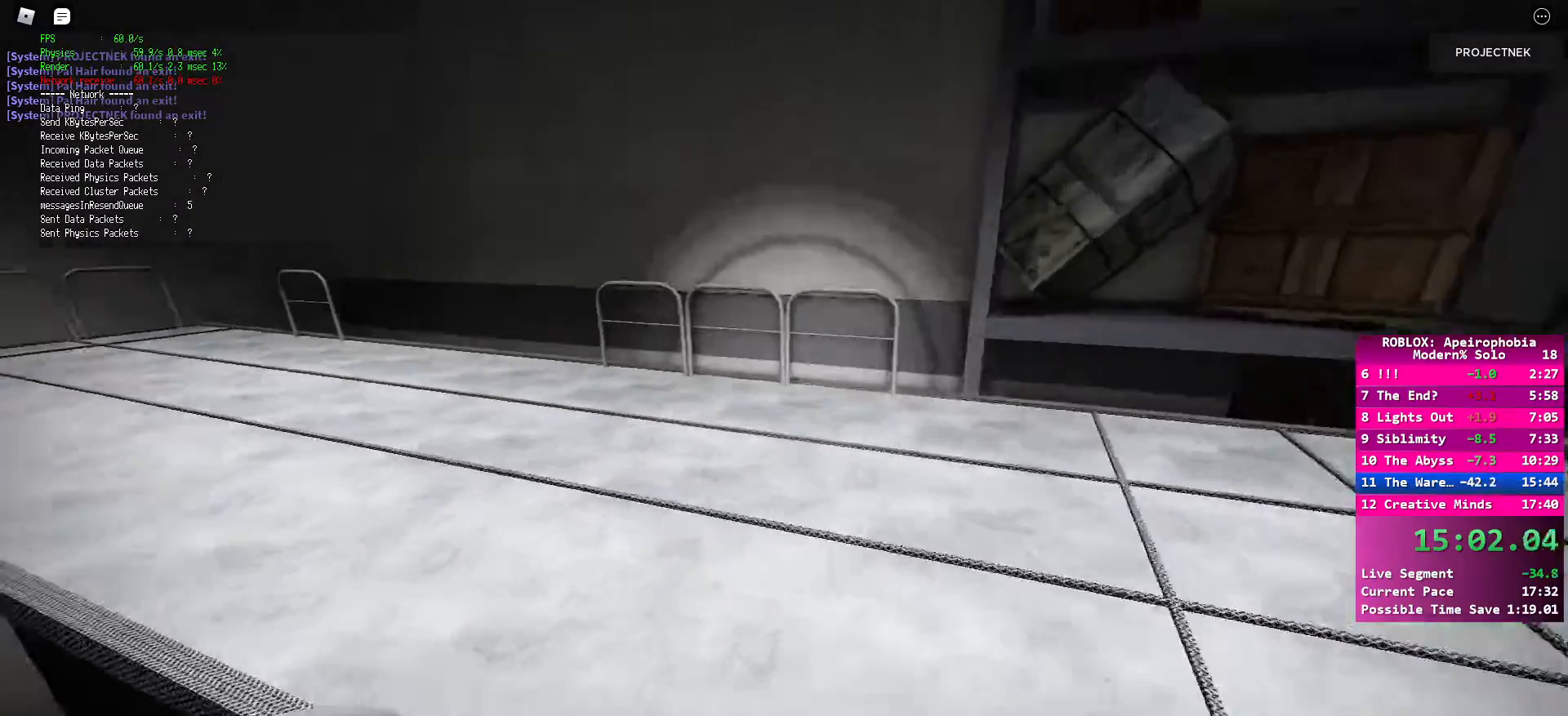
{"keys": ["space", "w"], "mouse": [], "events": [[467, "space", "down"], [500, "shift", "up"]]}
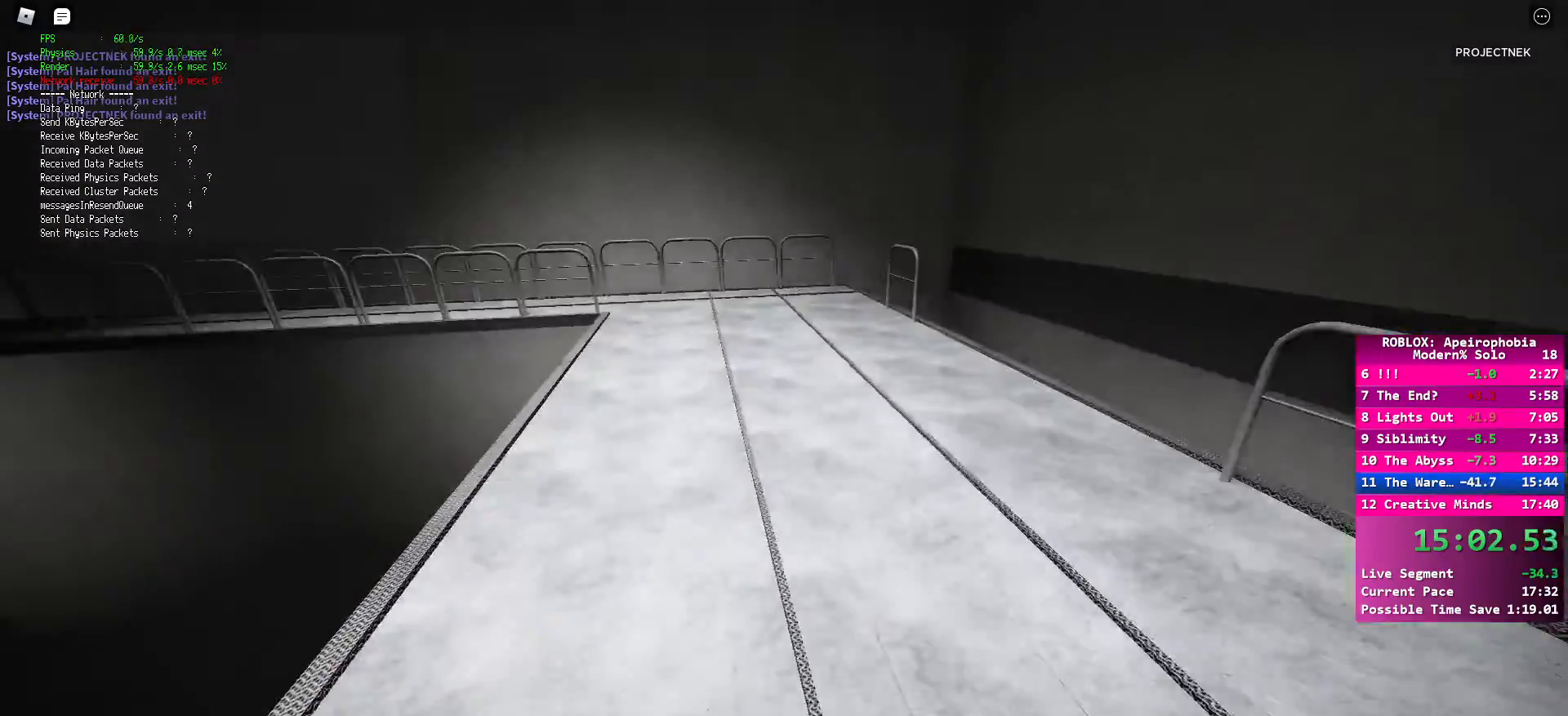
{"keys": ["shift", "w"], "mouse": [], "events": [[100, "space", "up"], [267, "shift", "down"]]}
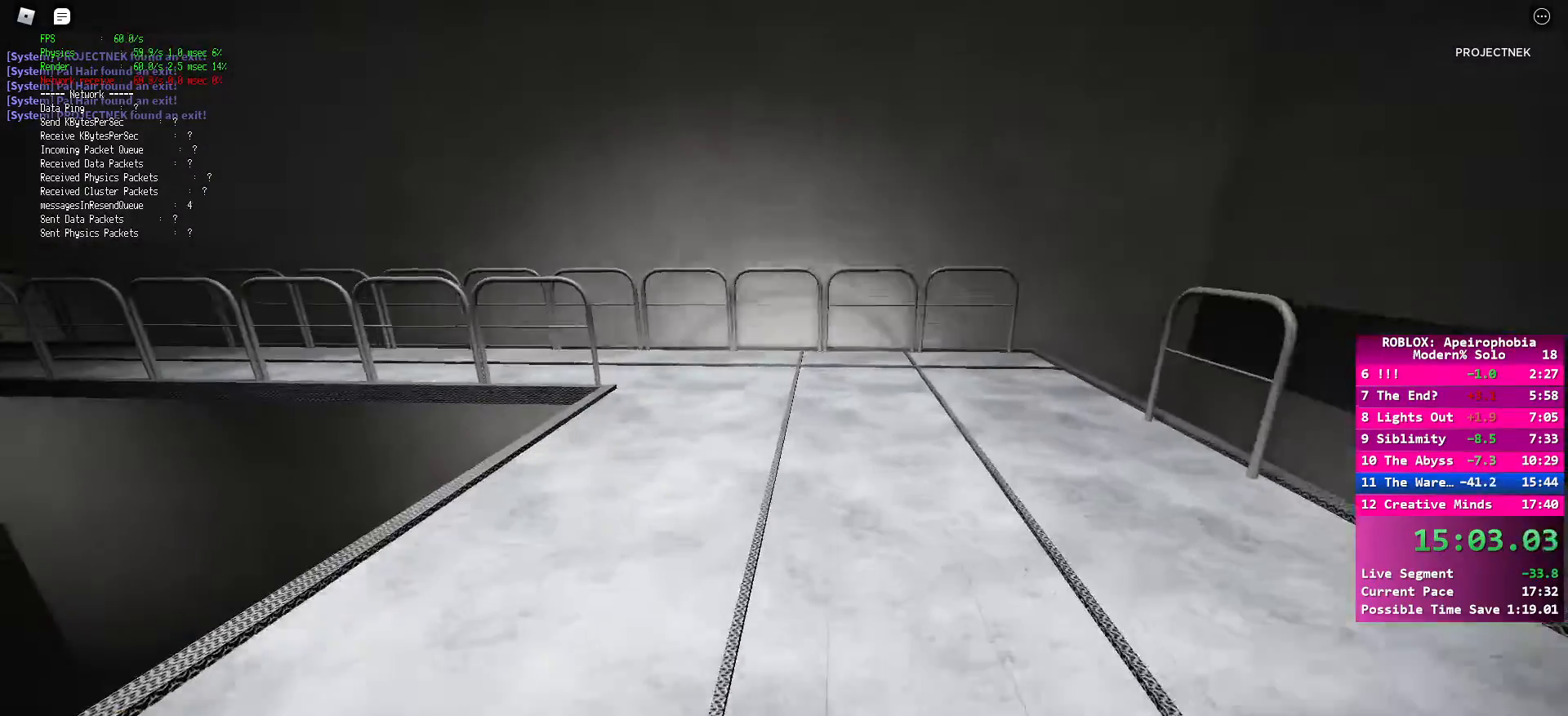
{"keys": ["w"], "mouse": [], "events": [[300, "shift", "up"], [300, "space", "down"], [433, "space", "up"]]}
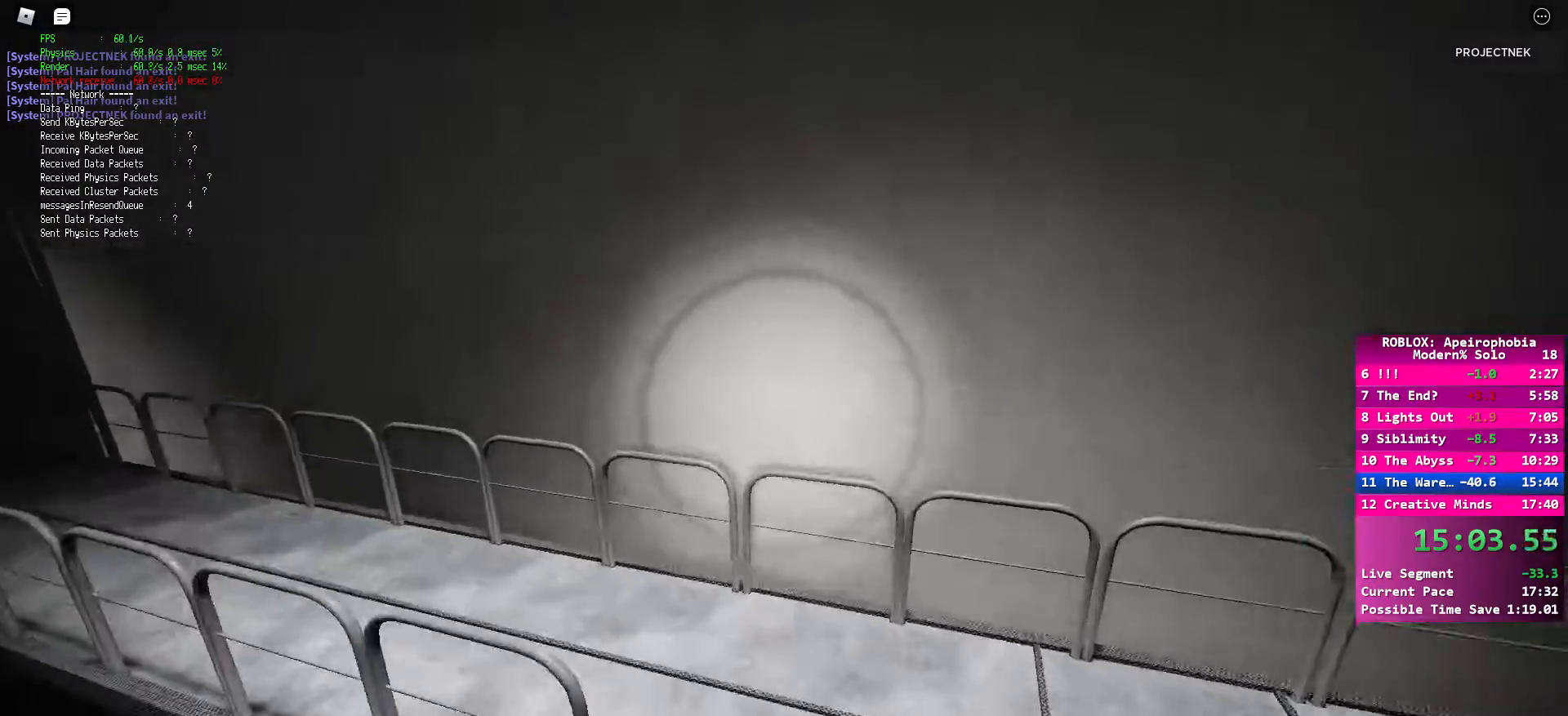
{"keys": ["shift", "w"], "mouse": [], "events": [[50, "shift", "down"]]}
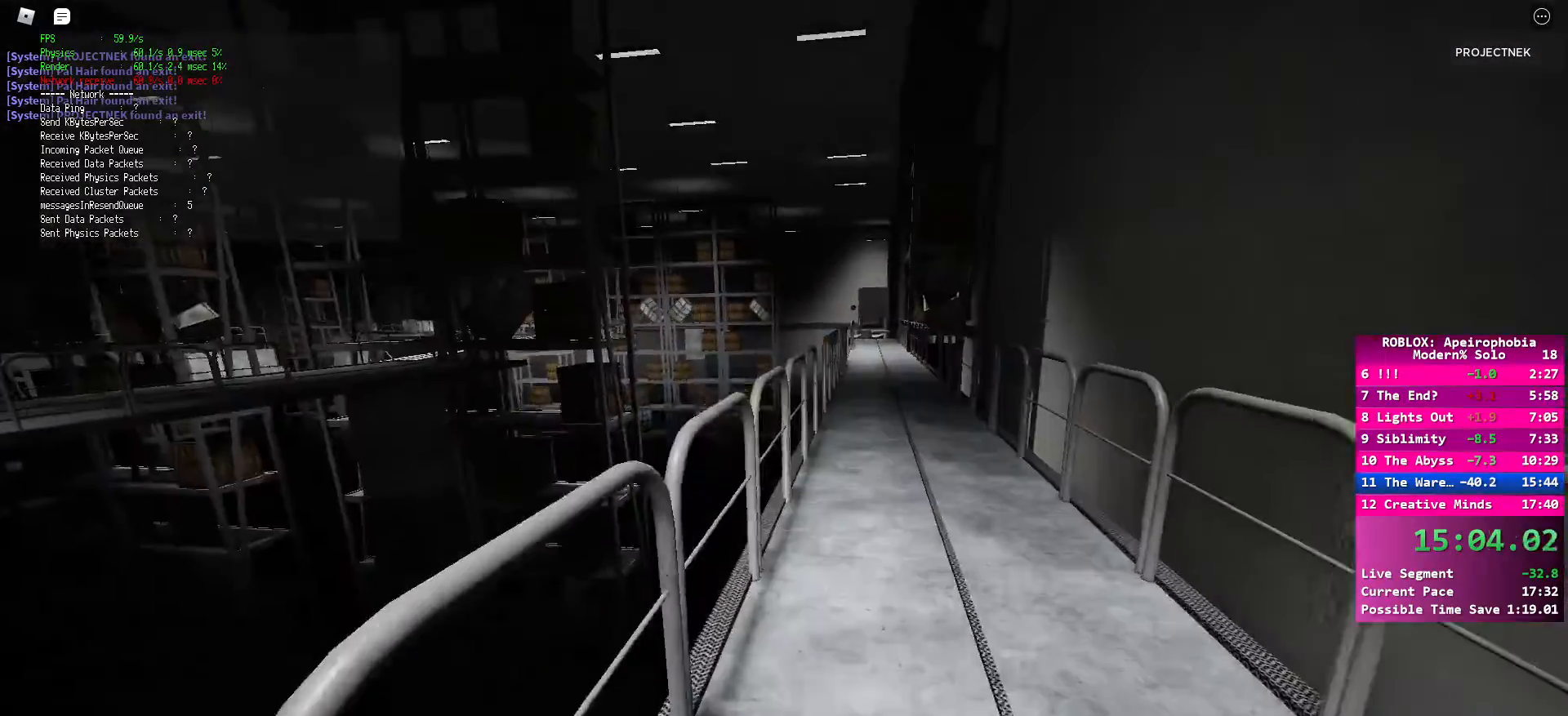
{"keys": ["w"], "mouse": [], "events": [[250, "space", "down"], [267, "shift", "up"], [367, "space", "up"]]}
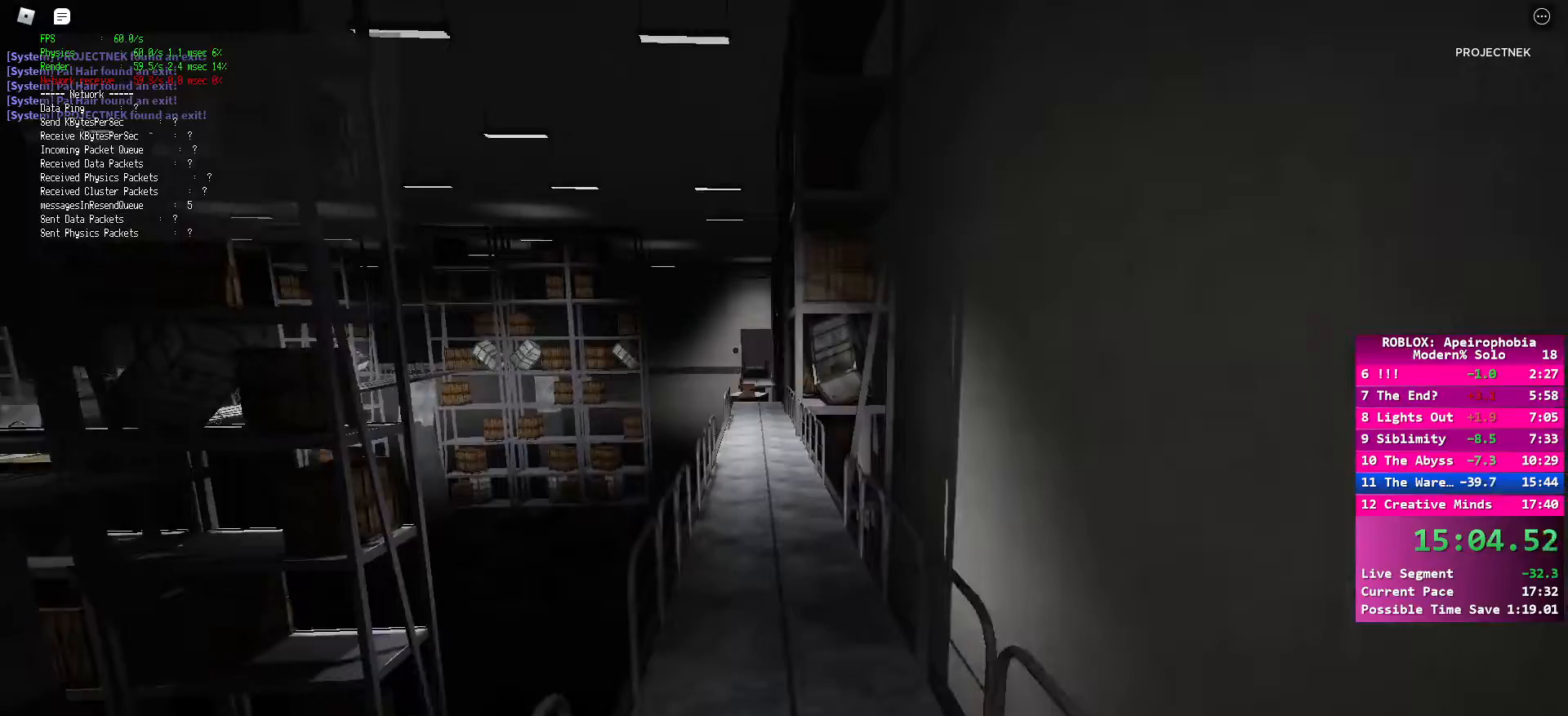
{"keys": ["shift", "w"], "mouse": [], "events": [[83, "shift", "down"]]}
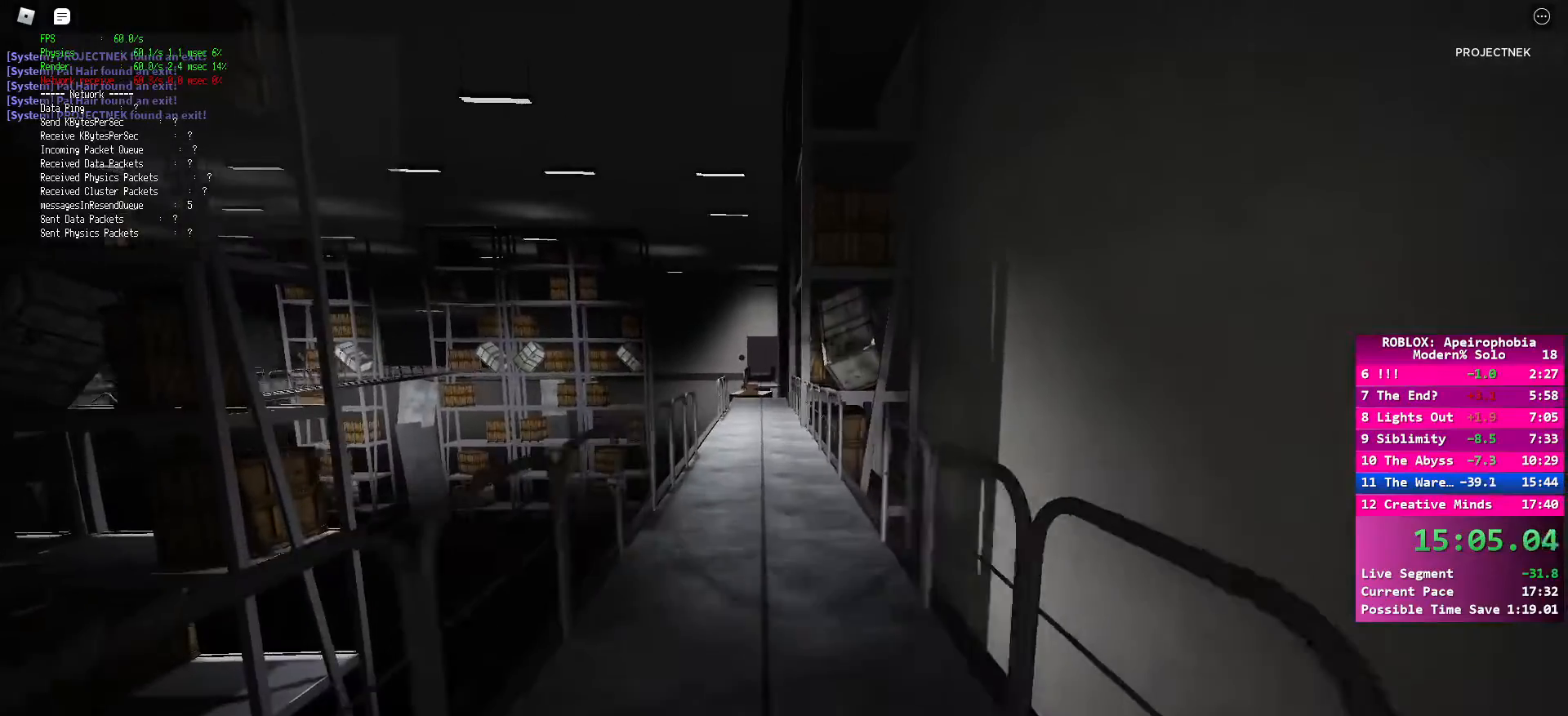
{"keys": ["shift", "w"], "mouse": [], "events": [[133, "shift", "up"], [150, "space", "down"], [267, "space", "up"], [467, "shift", "down"]]}
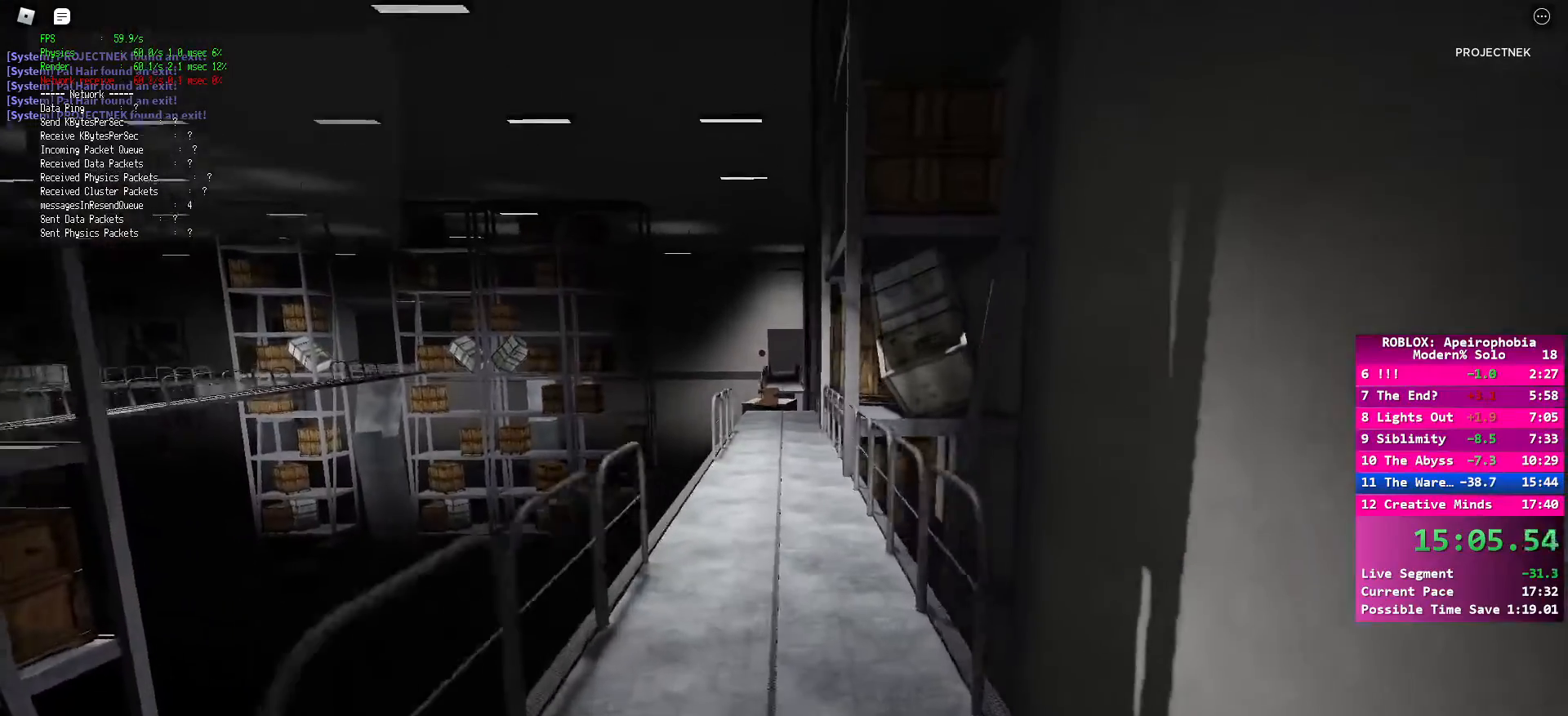
{"keys": ["shift", "w"], "mouse": [], "events": []}